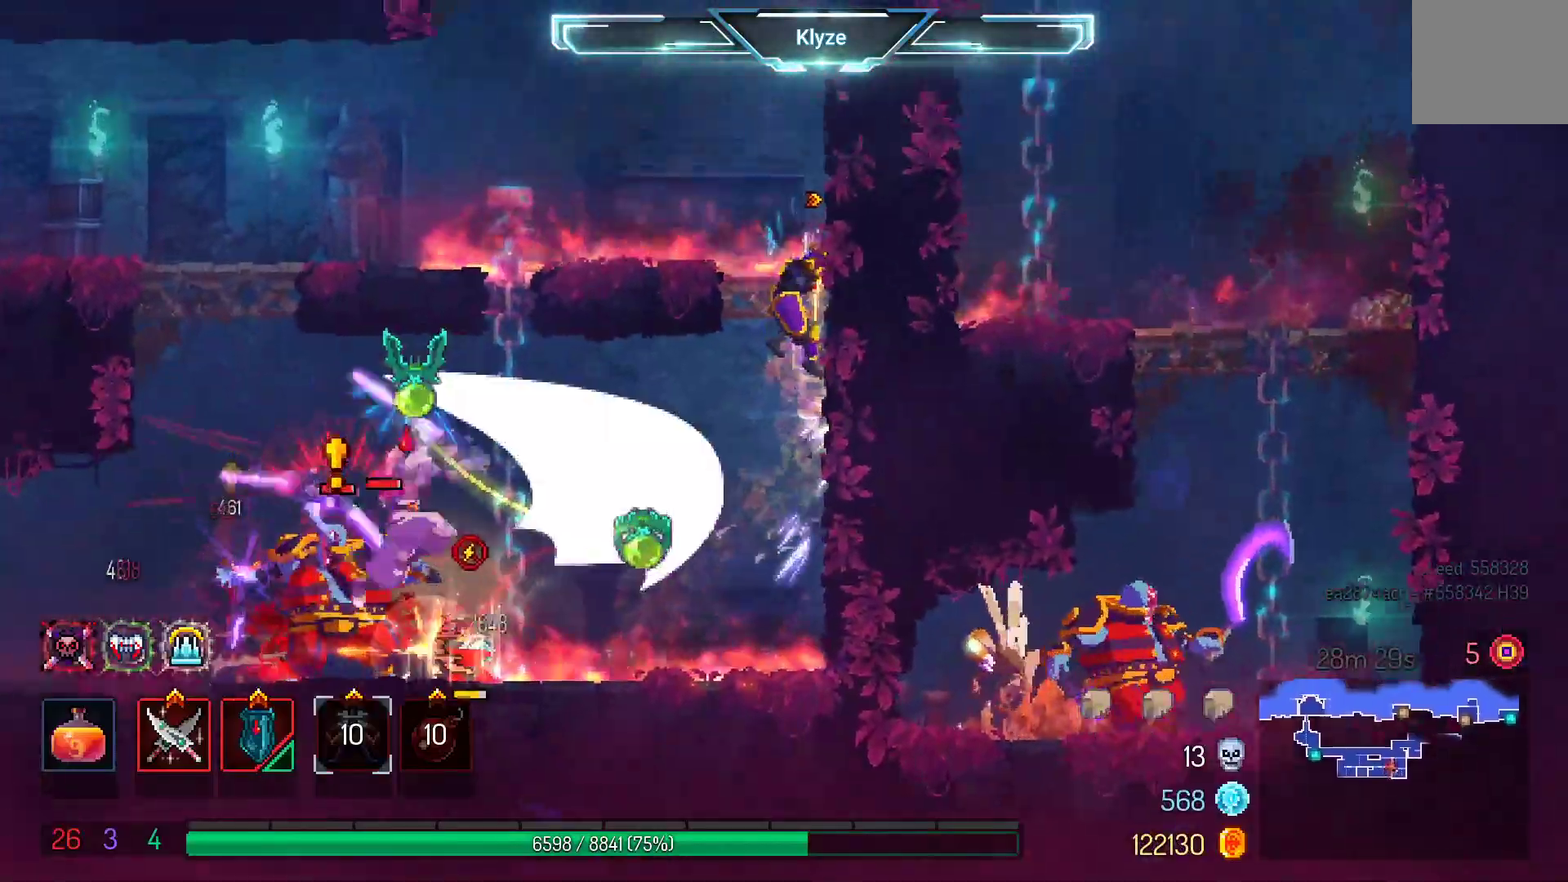
Gameplay with a controller (Xbox layout); each line is a JSON object with the inputs held at the frame after it (dt_ms = milliseconds from this image to that frame). "events" lists button and stick changes between this image and that frame as [ms after this image, input, new state], when the widget could be followed in between. Not read: L3 R3.
{"dt_ms": 500, "buttons": ["DPAD_LEFT"], "left_stick": "center", "right_stick": "center", "events": [[17, "A", "up"], [100, "DPAD_LEFT", "down"], [250, "B", "down"], [383, "B", "up"]]}
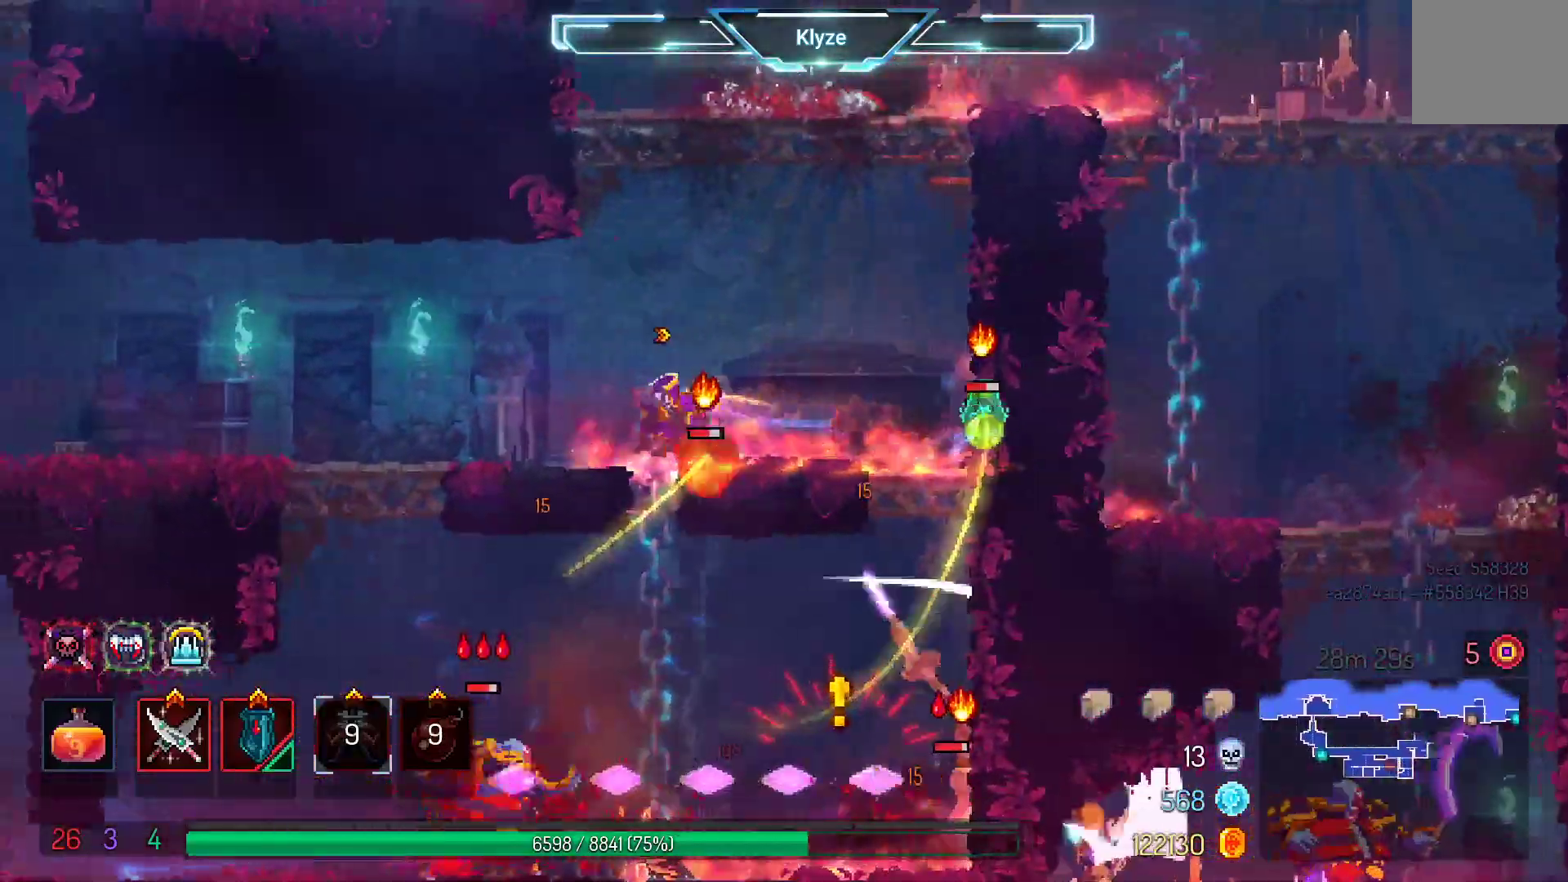
{"dt_ms": 1000, "buttons": ["DPAD_RIGHT"], "left_stick": "center", "right_stick": "center"}
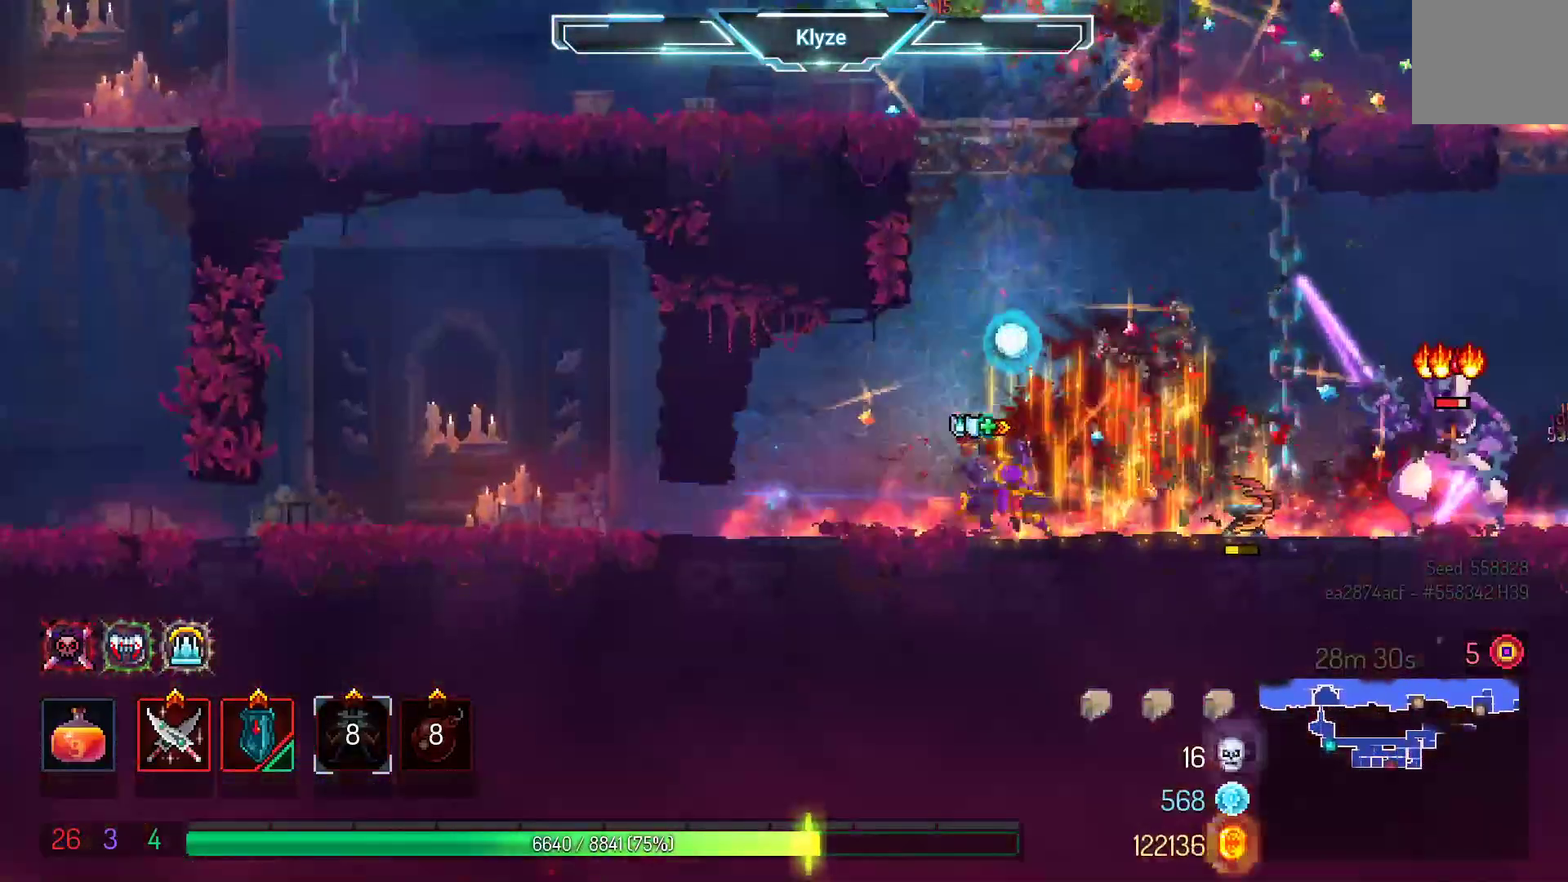
{"dt_ms": 500, "buttons": ["DPAD_RIGHT"], "left_stick": "center", "right_stick": "center", "events": [[300, "B", "down"], [500, "B", "up"]]}
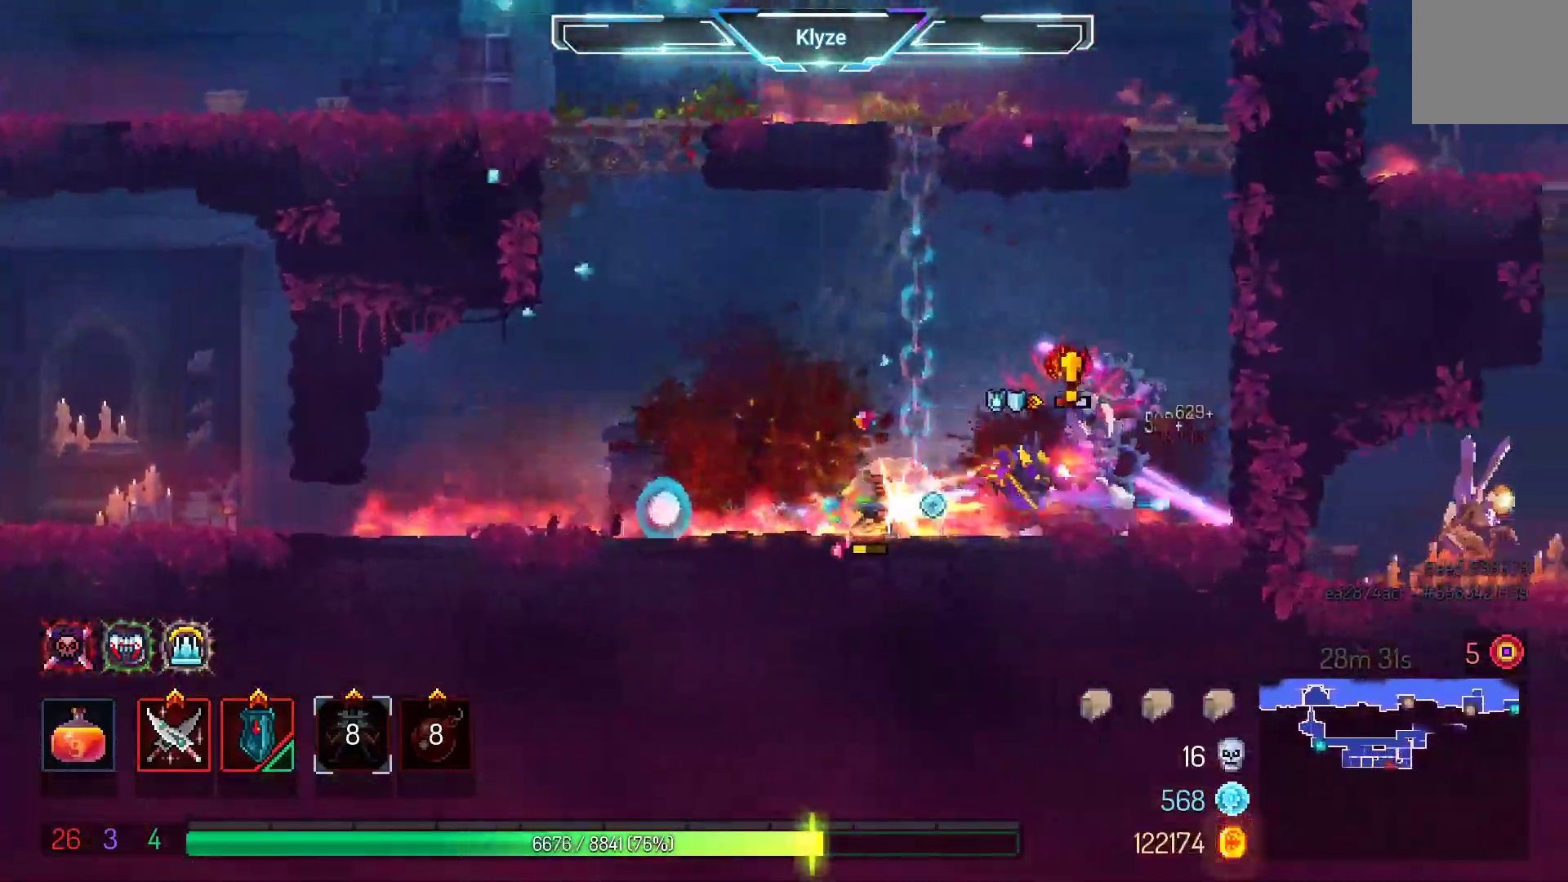
{"dt_ms": 500, "buttons": [], "left_stick": "center", "right_stick": "center", "events": [[100, "DPAD_RIGHT", "up"], [150, "X", "down"], [167, "DPAD_LEFT", "down"], [300, "X", "up"], [333, "DPAD_LEFT", "up"]]}
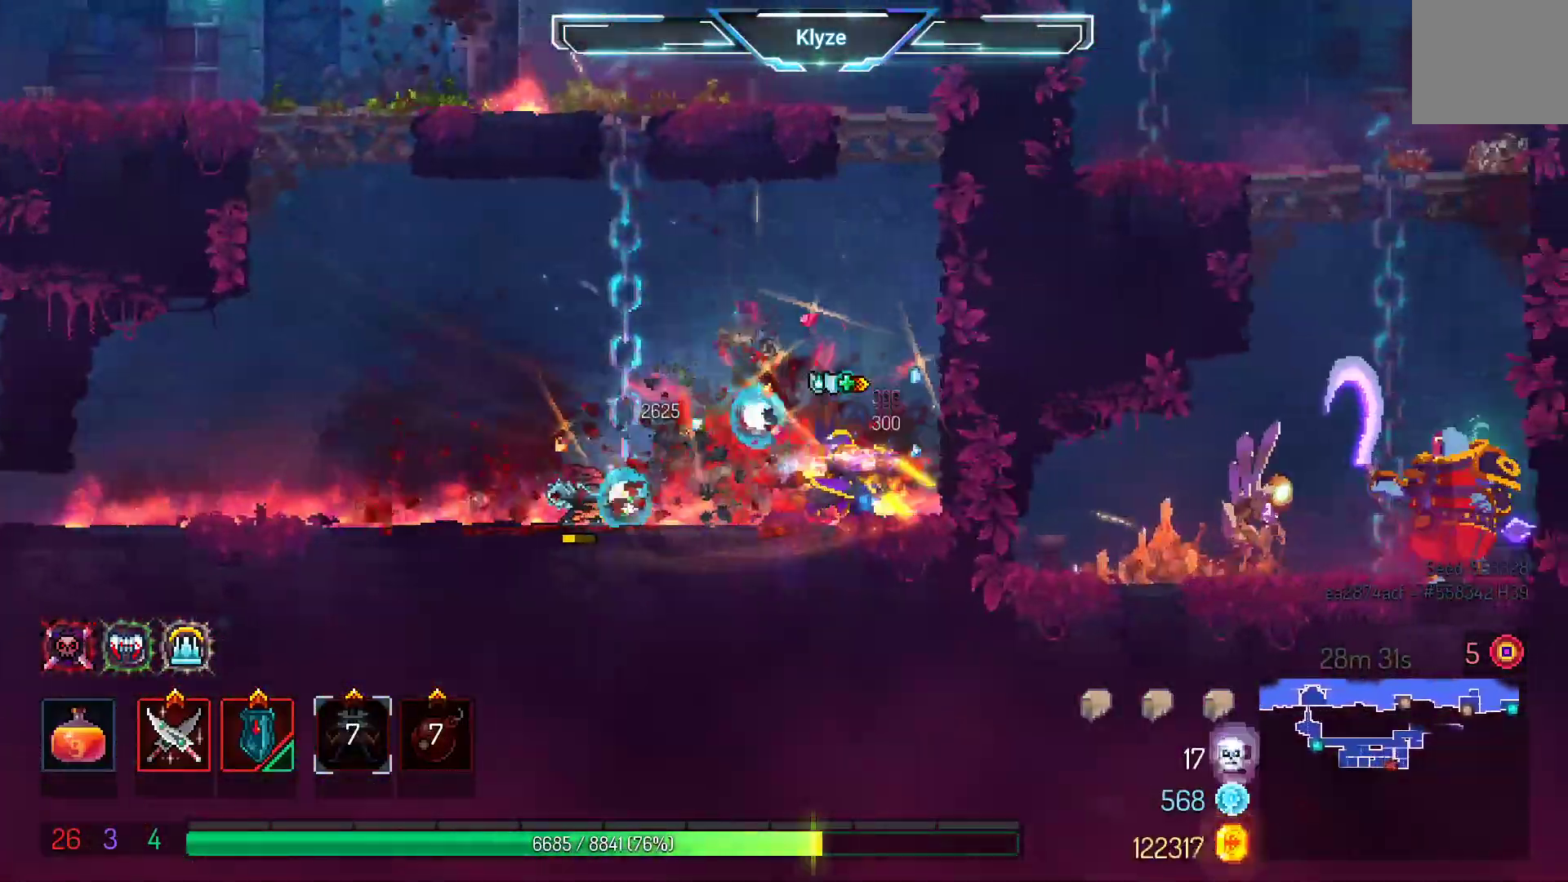
{"dt_ms": 500, "buttons": ["A", "DPAD_RIGHT"], "left_stick": "center", "right_stick": "center", "events": [[100, "DPAD_RIGHT", "down"], [133, "A", "down"], [300, "A", "up"], [367, "A", "down"]]}
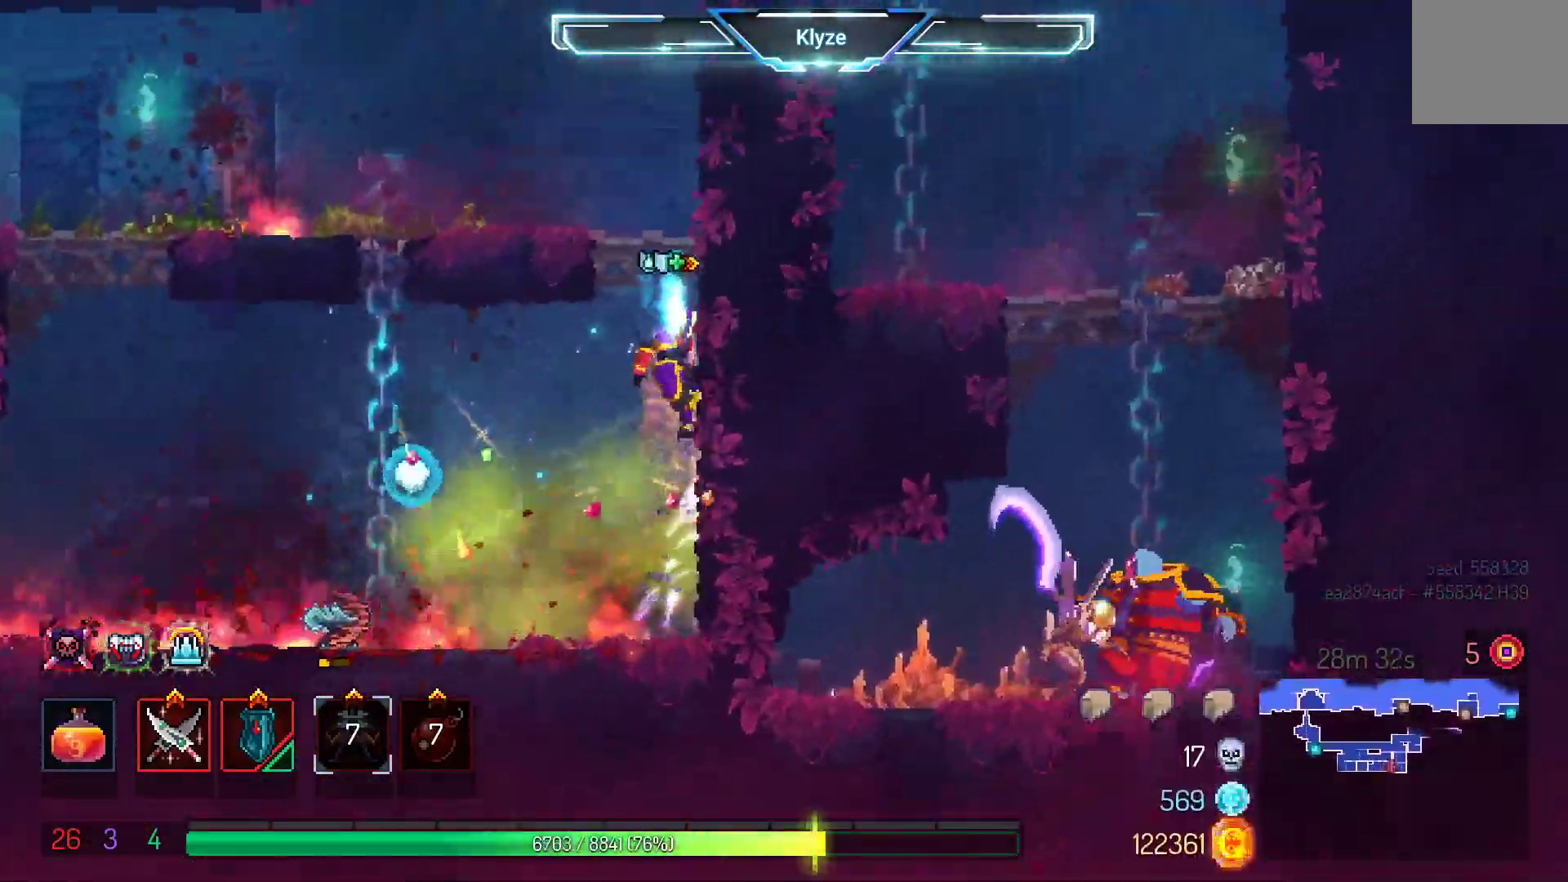
{"dt_ms": 500, "buttons": ["DPAD_LEFT"], "left_stick": "center", "right_stick": "center", "events": [[17, "DPAD_RIGHT", "up"], [50, "A", "up"], [250, "DPAD_LEFT", "down"]]}
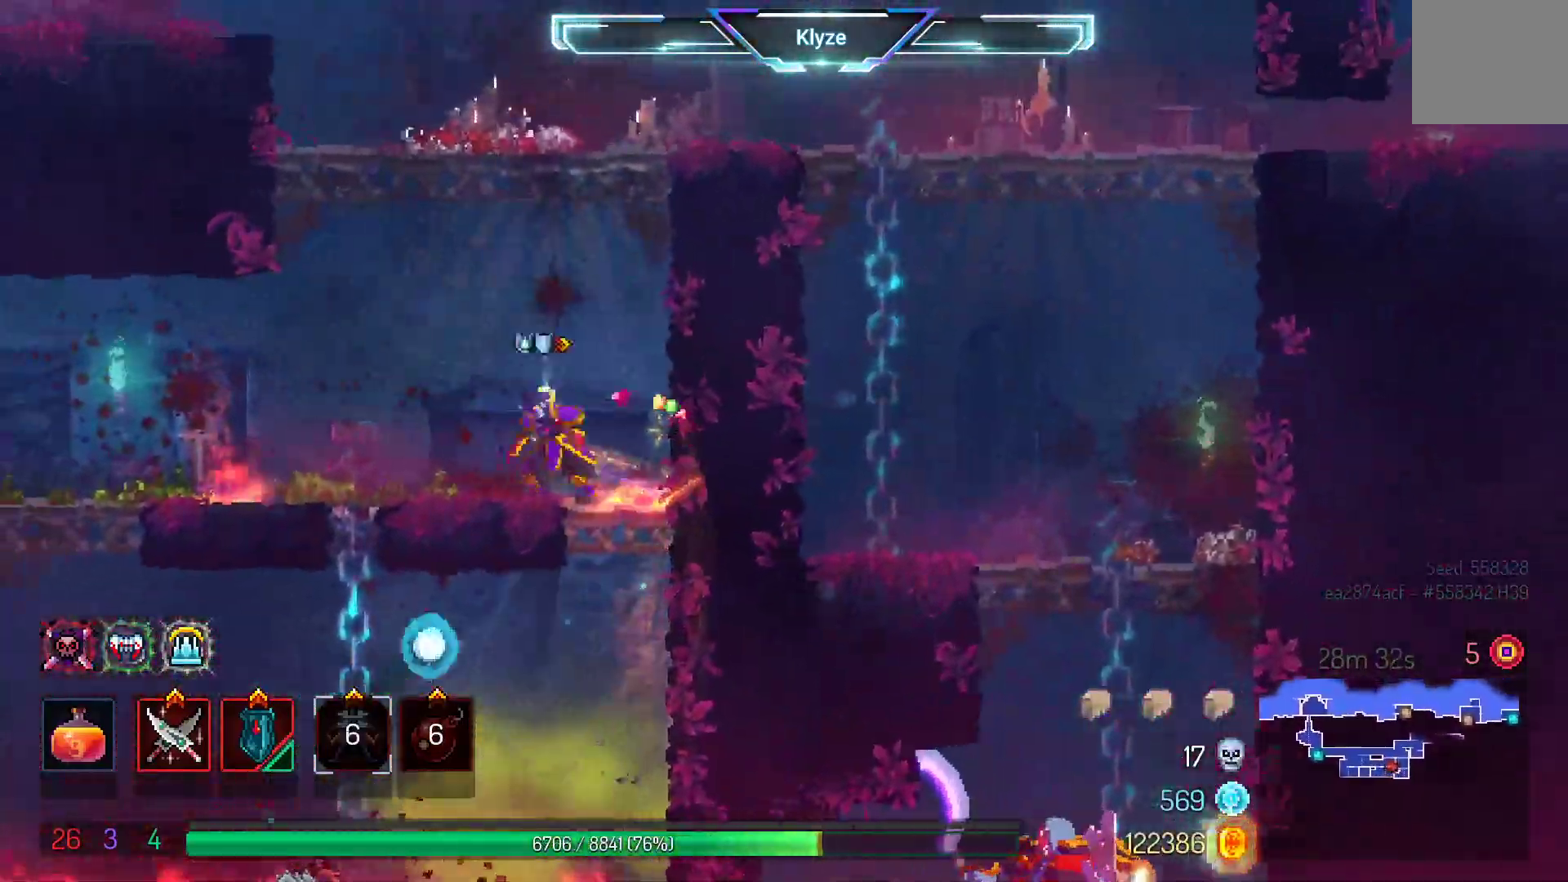
{"dt_ms": 500, "buttons": ["DPAD_LEFT"], "left_stick": "center", "right_stick": "center", "events": []}
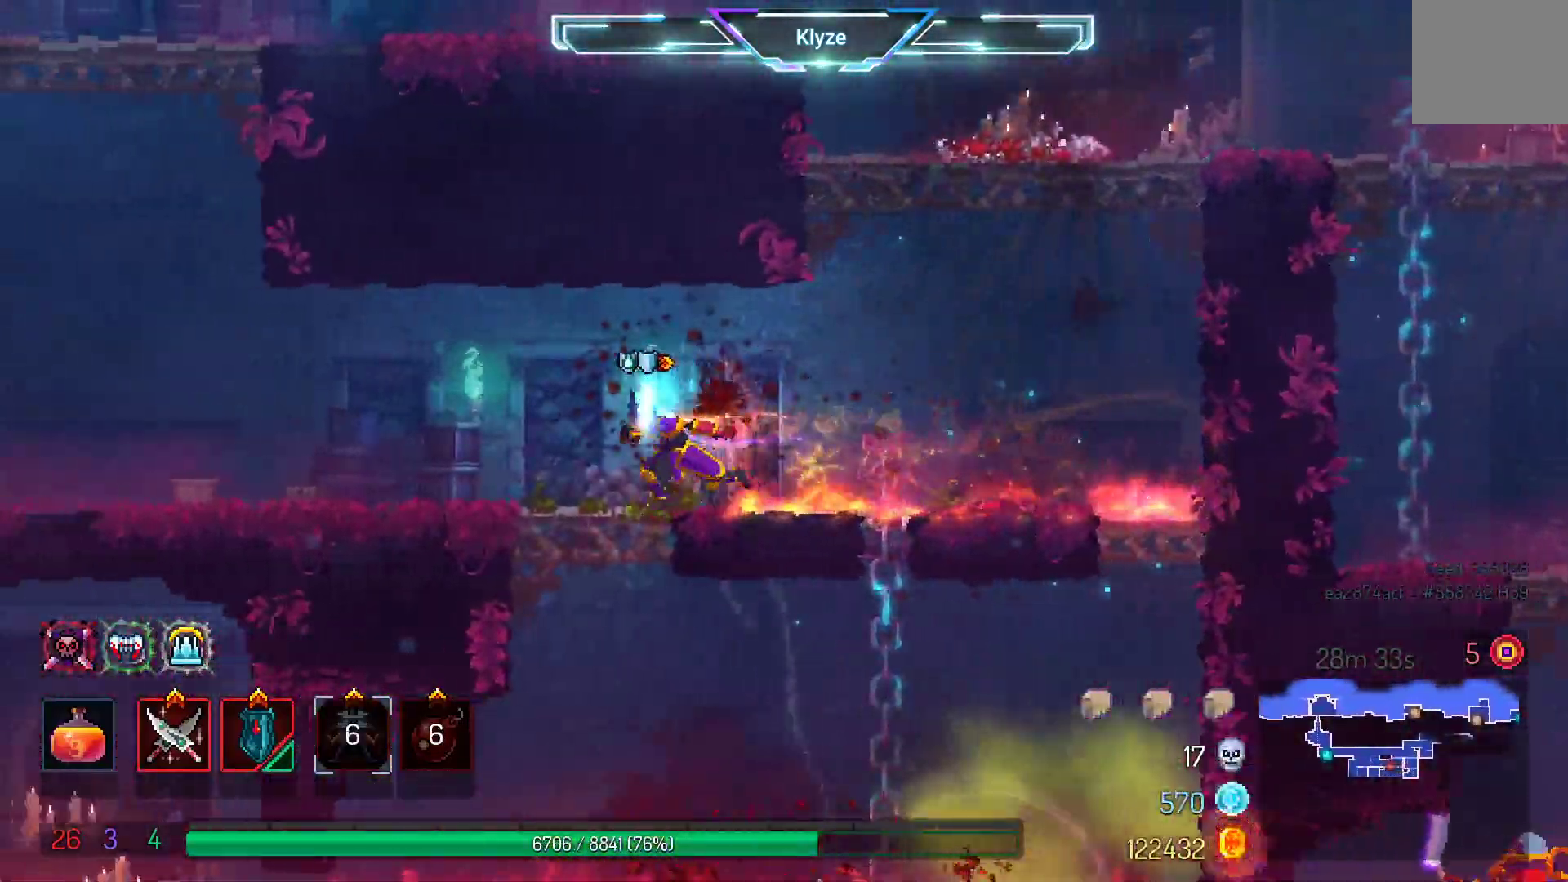
{"dt_ms": 1000, "buttons": ["DPAD_LEFT"], "left_stick": "center", "right_stick": "center"}
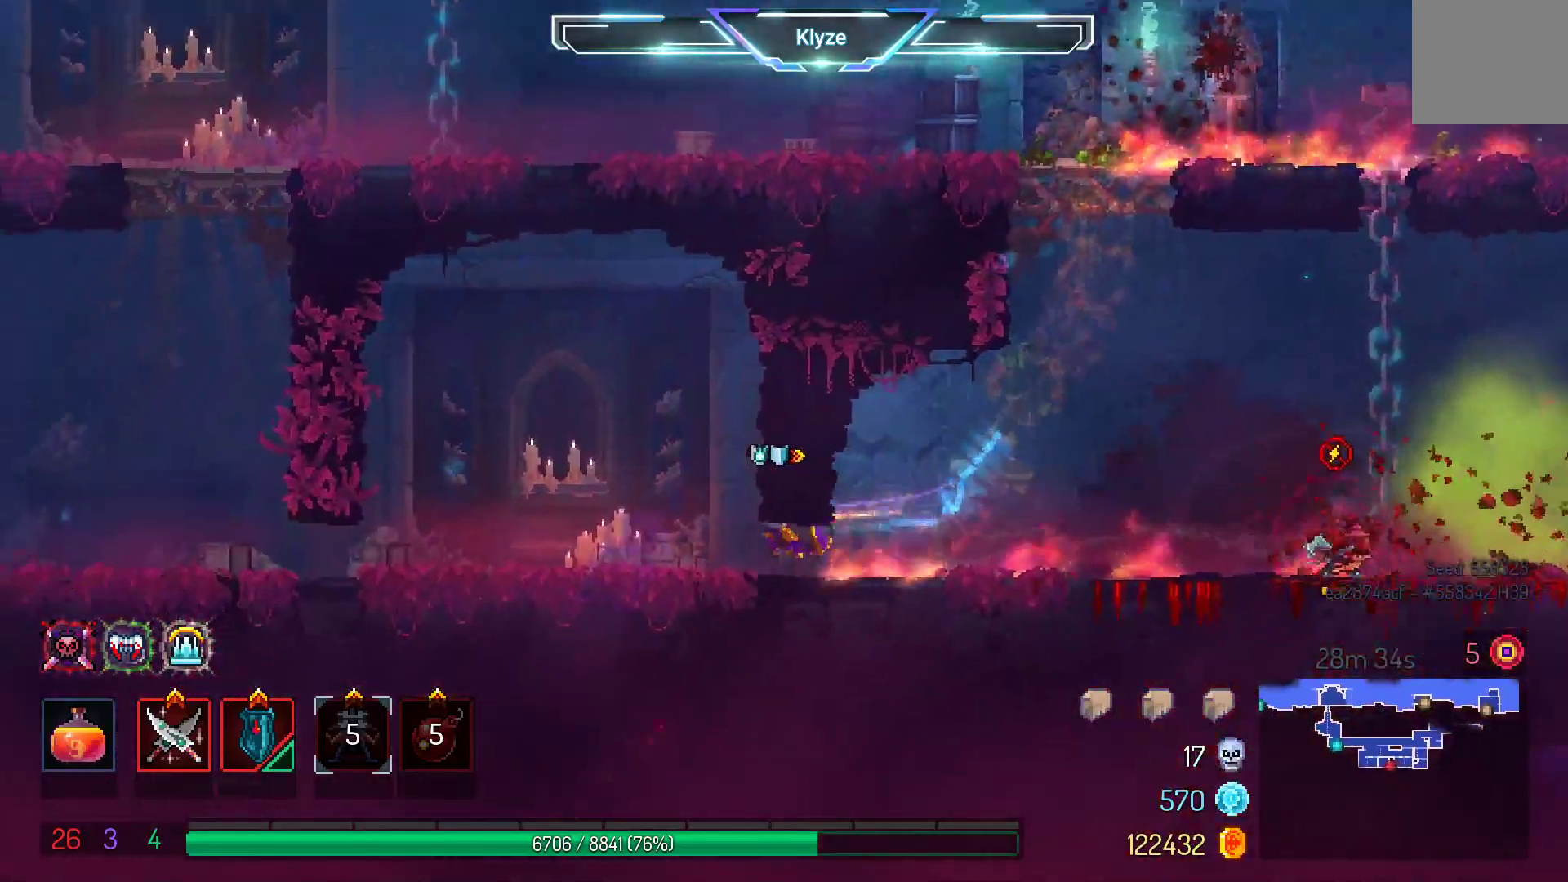
{"dt_ms": 500, "buttons": ["DPAD_LEFT"], "left_stick": "center", "right_stick": "center", "events": [[233, "R1", "down"], [317, "R1", "up"], [450, "R1", "down"], [500, "R1", "up"]]}
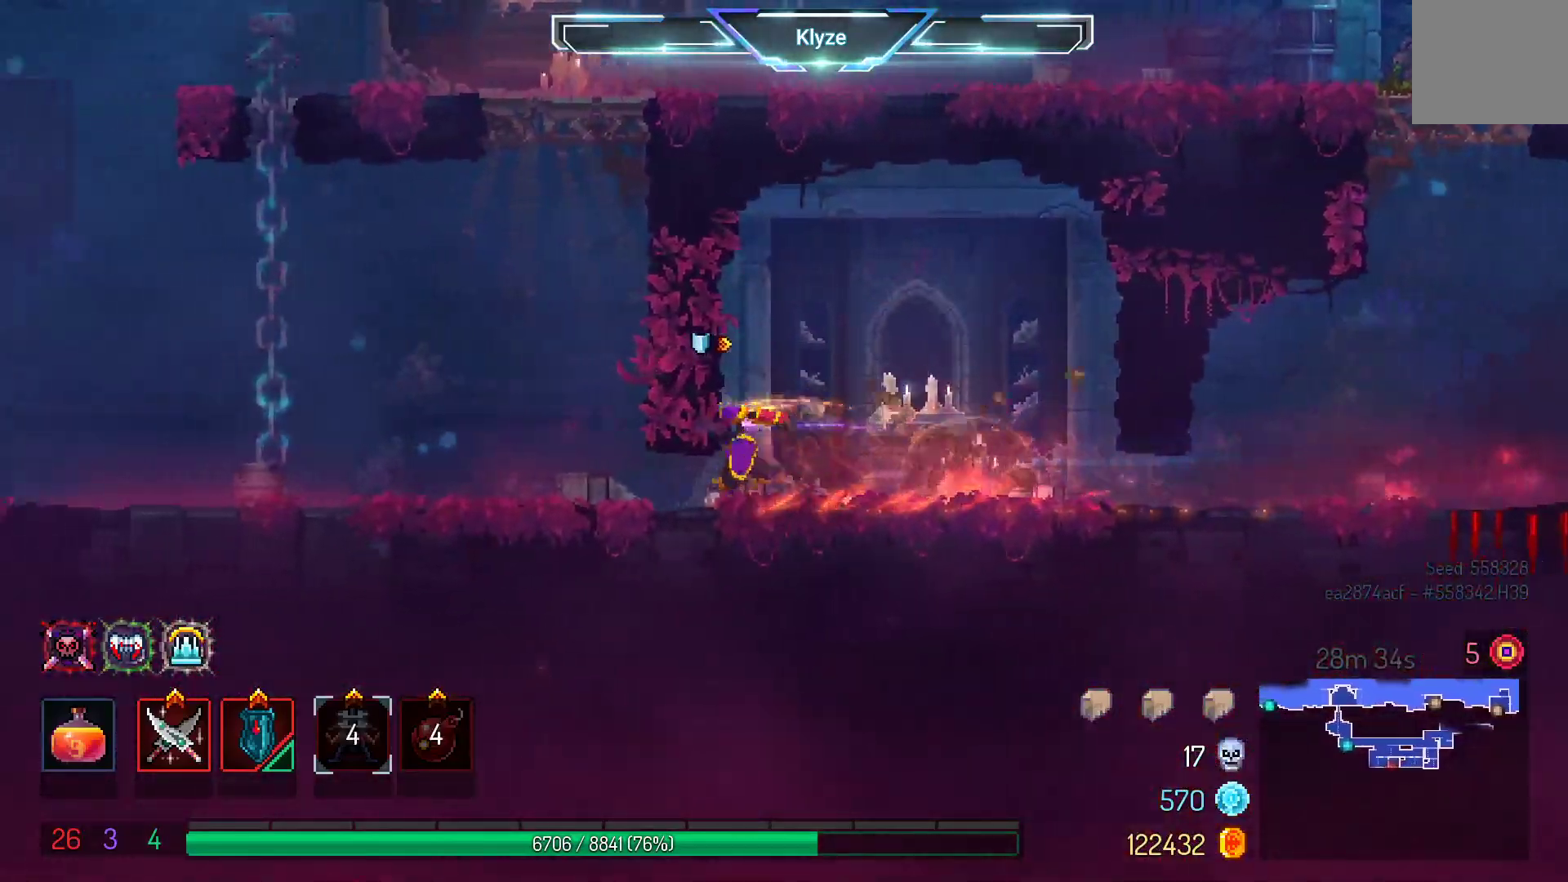
{"dt_ms": 500, "buttons": ["DPAD_LEFT"], "left_stick": "center", "right_stick": "center", "events": [[50, "B", "down"], [200, "B", "up"], [267, "B", "down"], [417, "B", "up"]]}
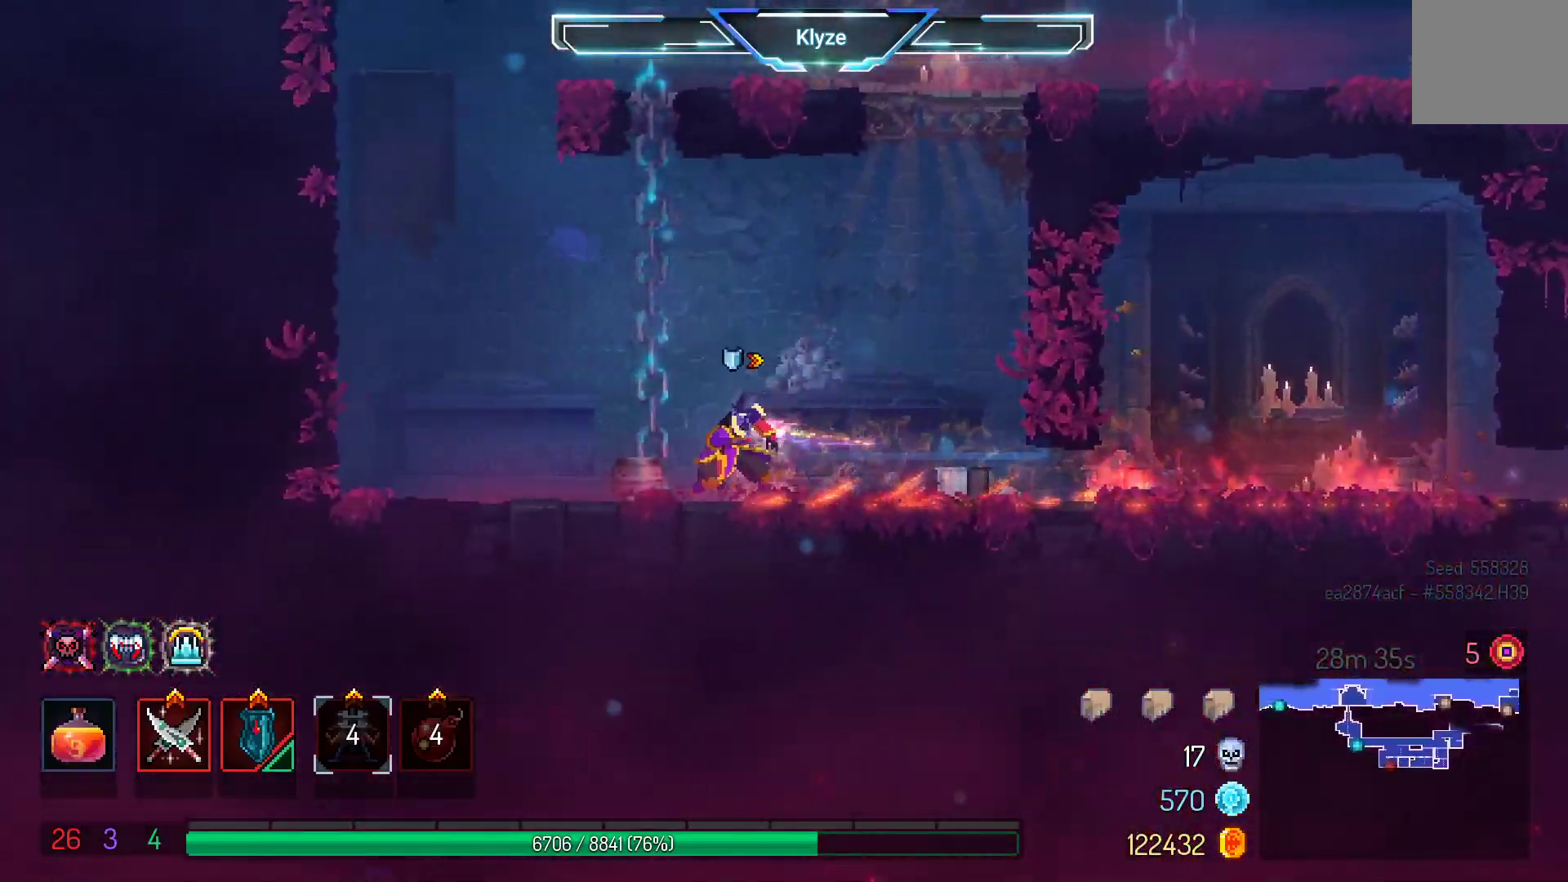
{"dt_ms": 500, "buttons": ["A", "DPAD_LEFT"], "left_stick": "center", "right_stick": "center", "events": [[167, "A", "down"], [300, "A", "up"], [400, "A", "down"]]}
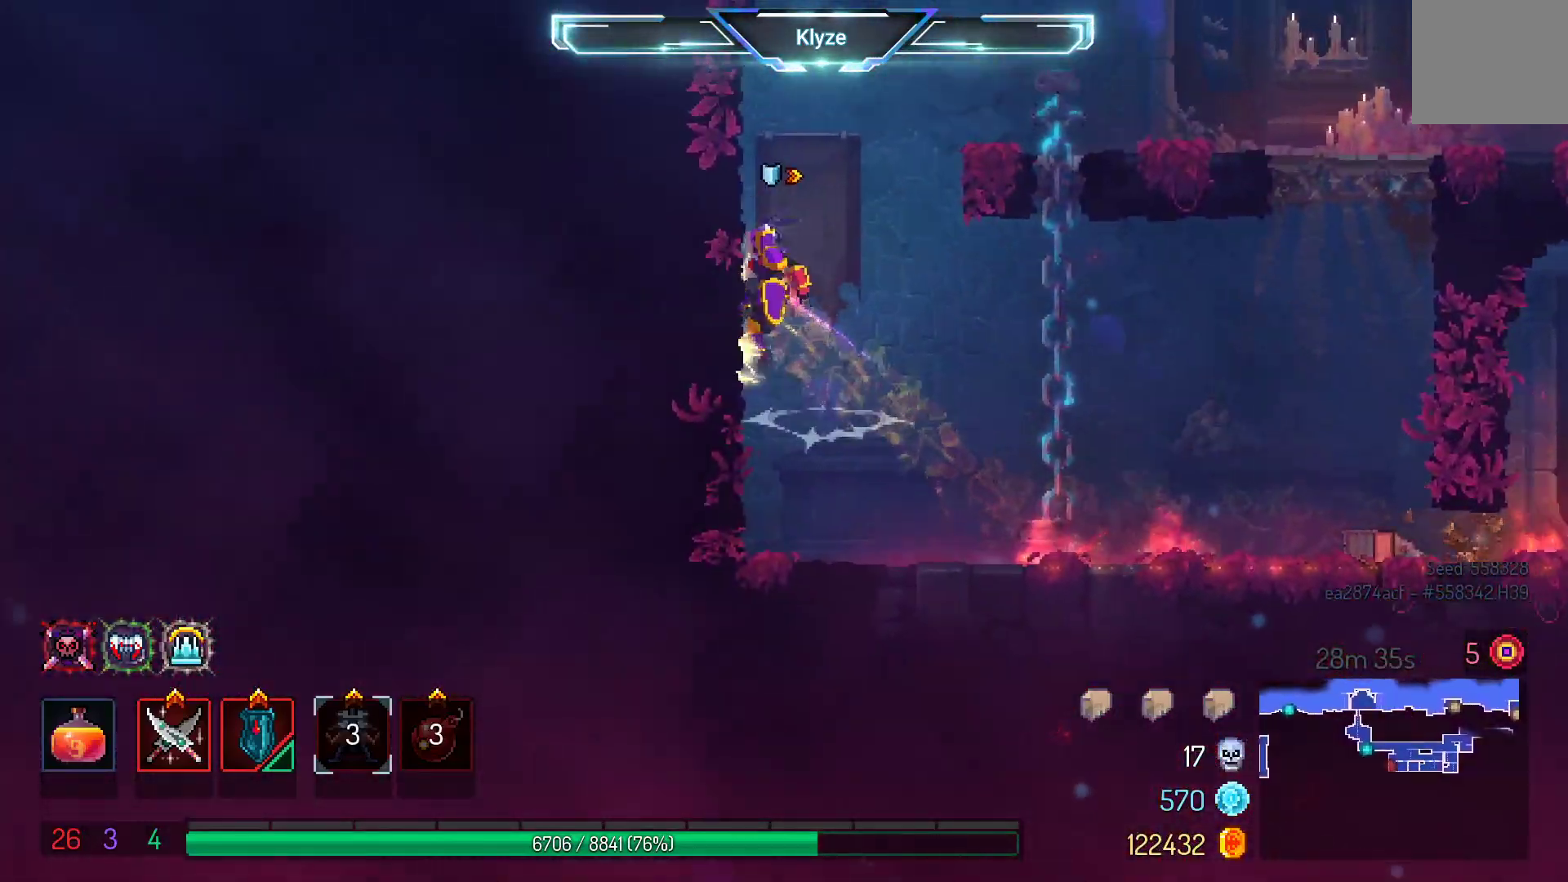
{"dt_ms": 500, "buttons": ["DPAD_RIGHT"], "left_stick": "center", "right_stick": "center", "events": [[117, "A", "up"], [133, "DPAD_LEFT", "up"], [250, "DPAD_RIGHT", "down"], [283, "A", "down"], [450, "A", "up"]]}
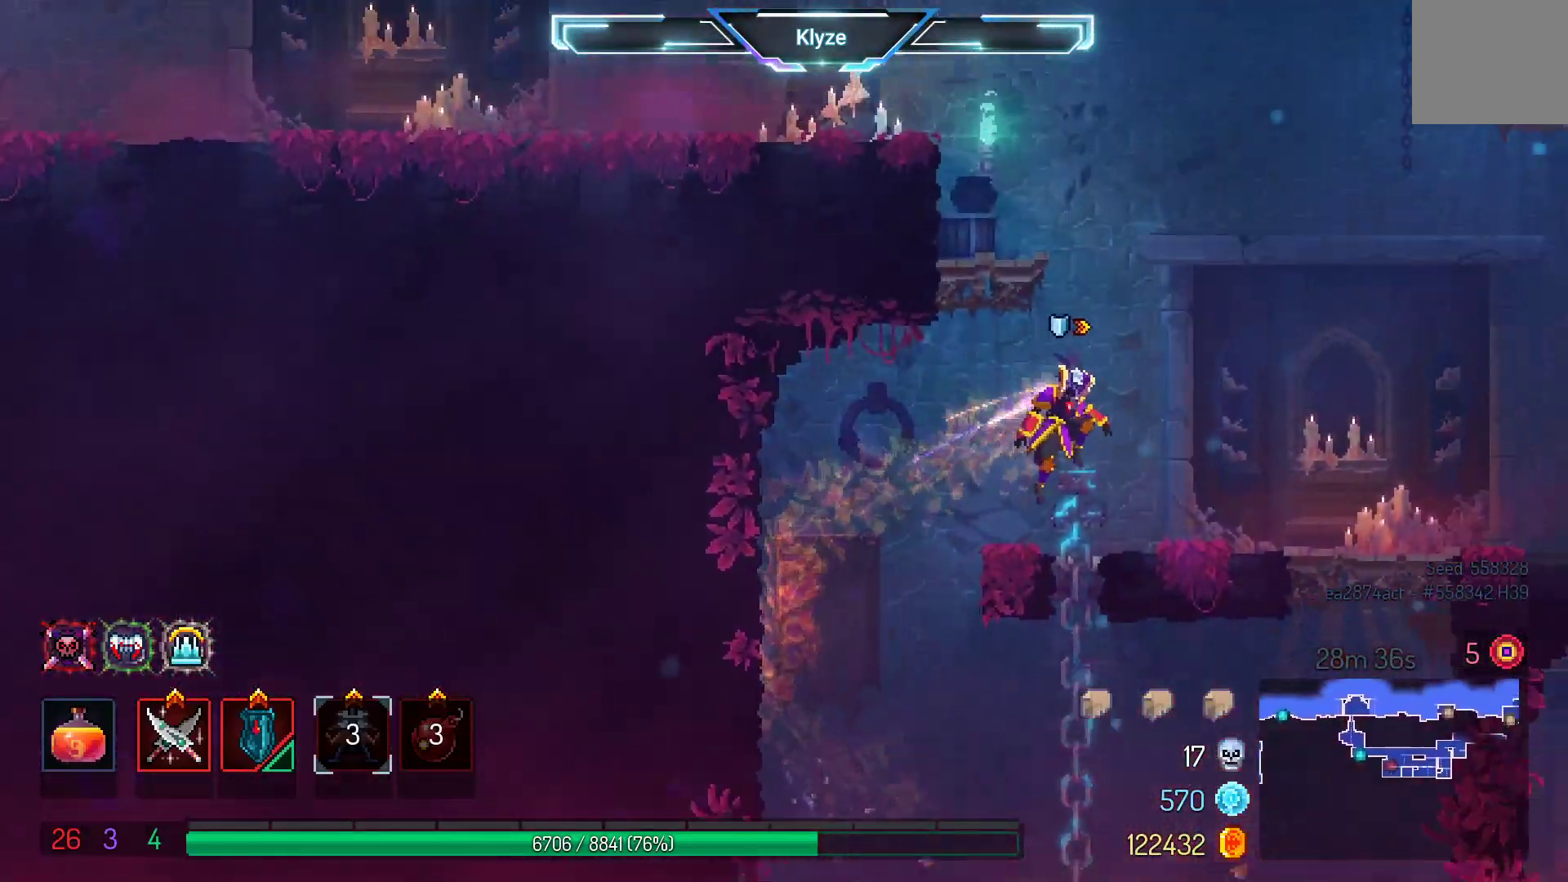
{"dt_ms": 500, "buttons": ["A", "DPAD_RIGHT"], "left_stick": "center", "right_stick": "center", "events": [[400, "A", "down"]]}
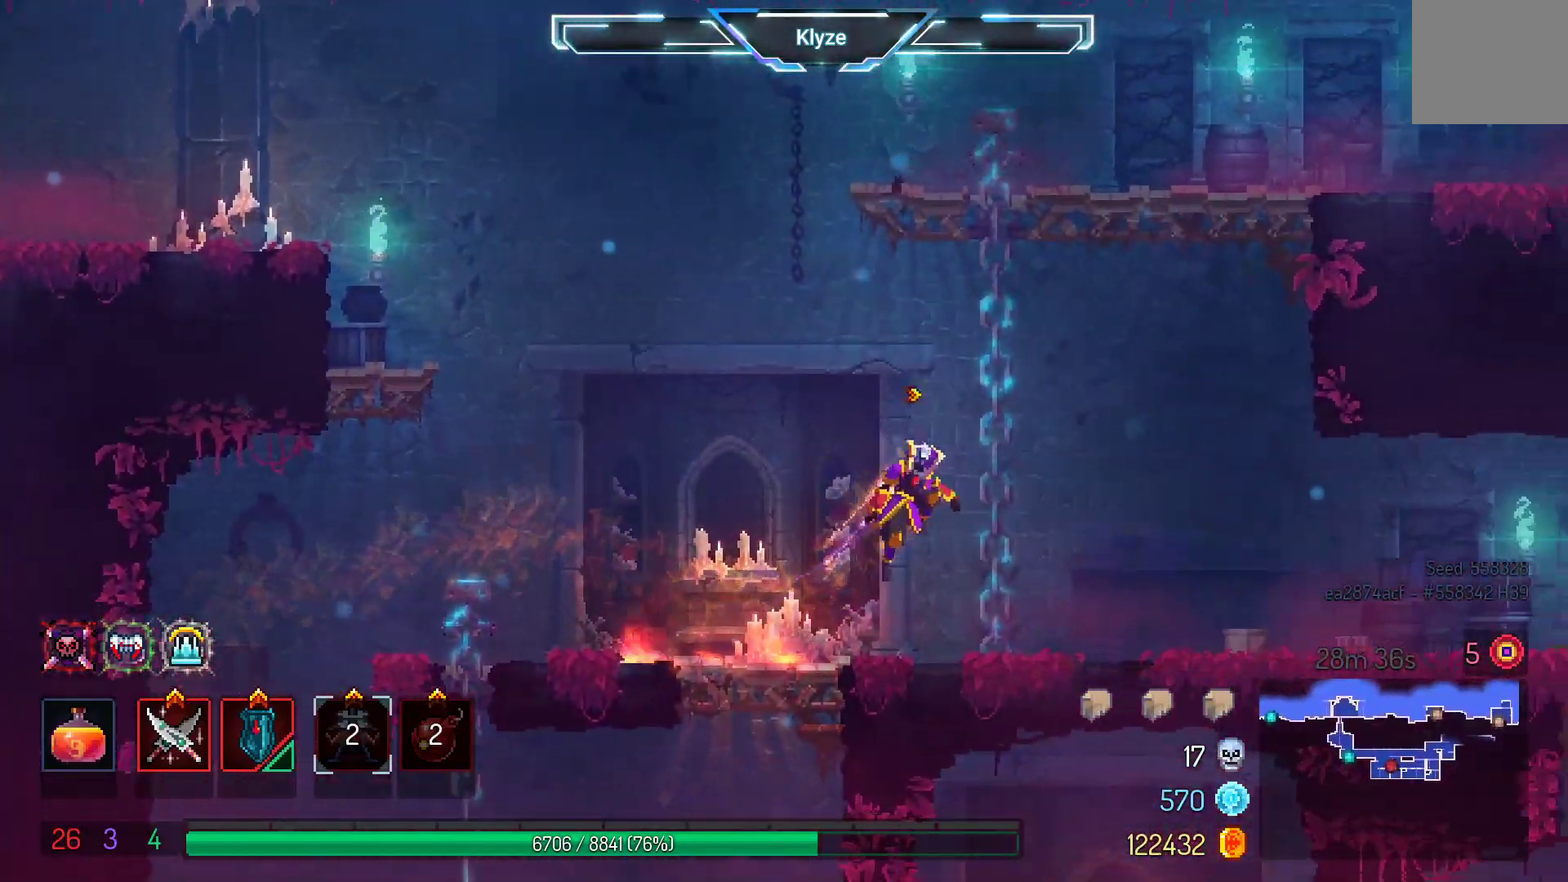
{"dt_ms": 500, "buttons": ["DPAD_RIGHT"], "left_stick": "center", "right_stick": "center", "events": [[17, "A", "up"]]}
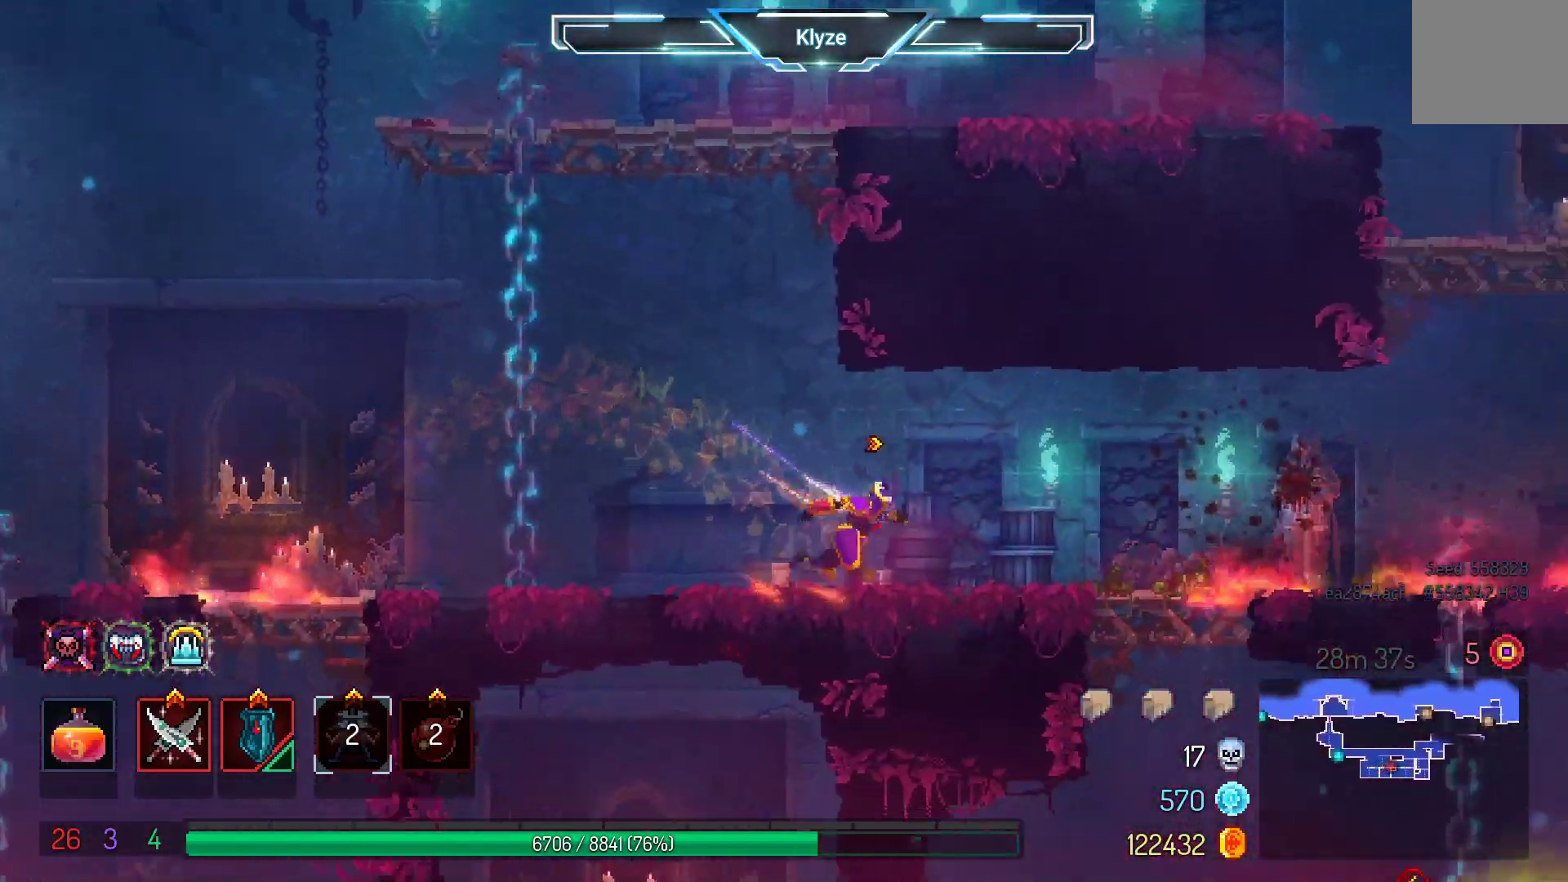
{"dt_ms": 500, "buttons": ["DPAD_RIGHT"], "left_stick": "center", "right_stick": "center", "events": [[17, "A", "down"], [150, "A", "up"]]}
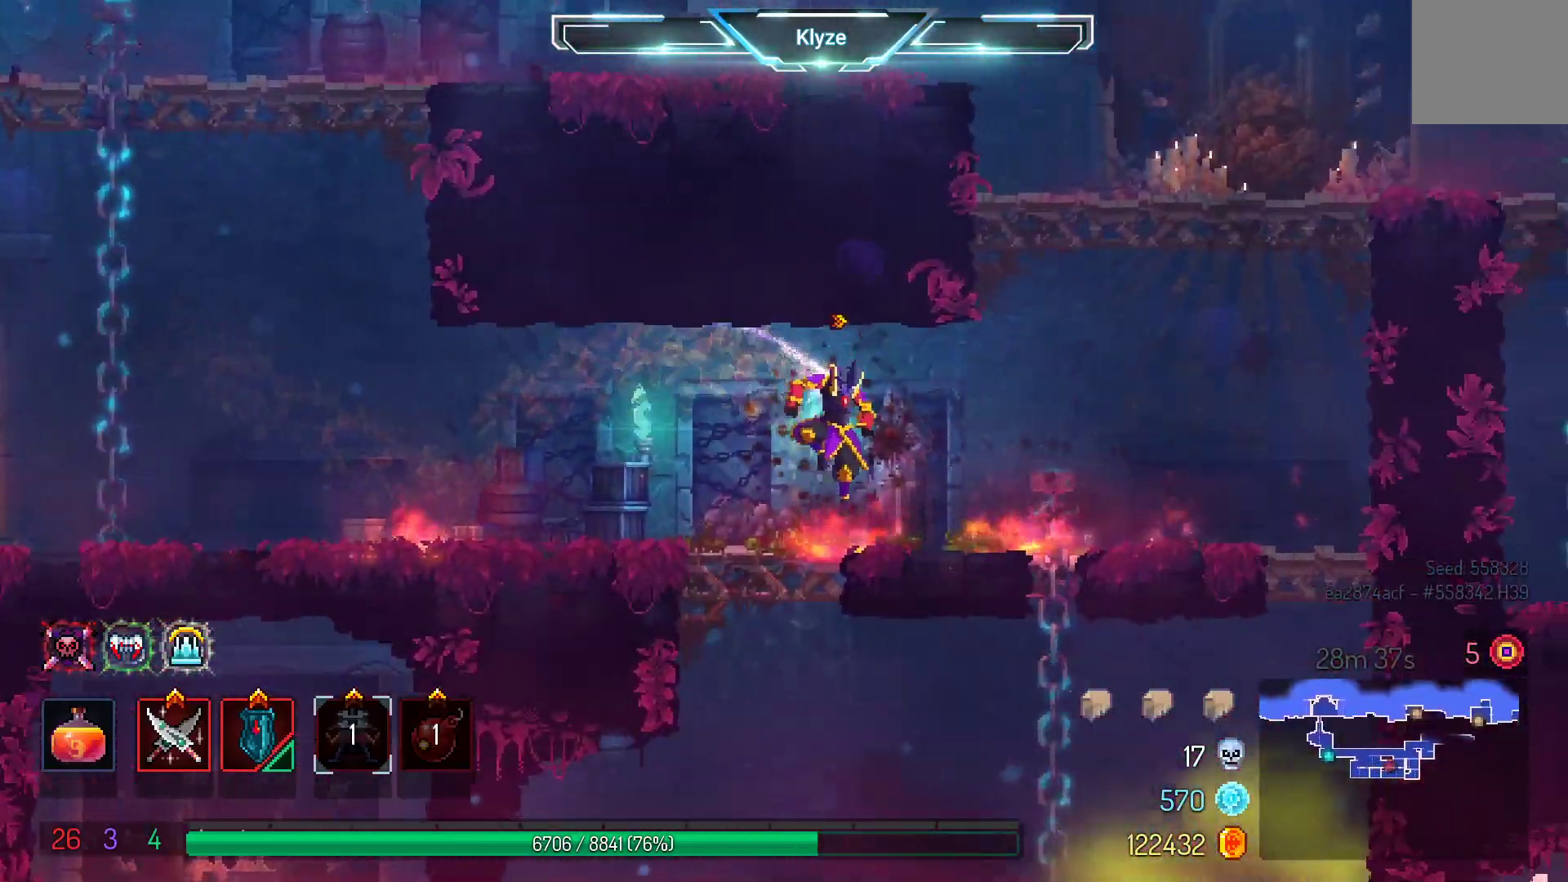
{"dt_ms": 500, "buttons": ["A", "DPAD_RIGHT"], "left_stick": "center", "right_stick": "center", "events": [[150, "A", "down"], [283, "A", "up"], [383, "A", "down"]]}
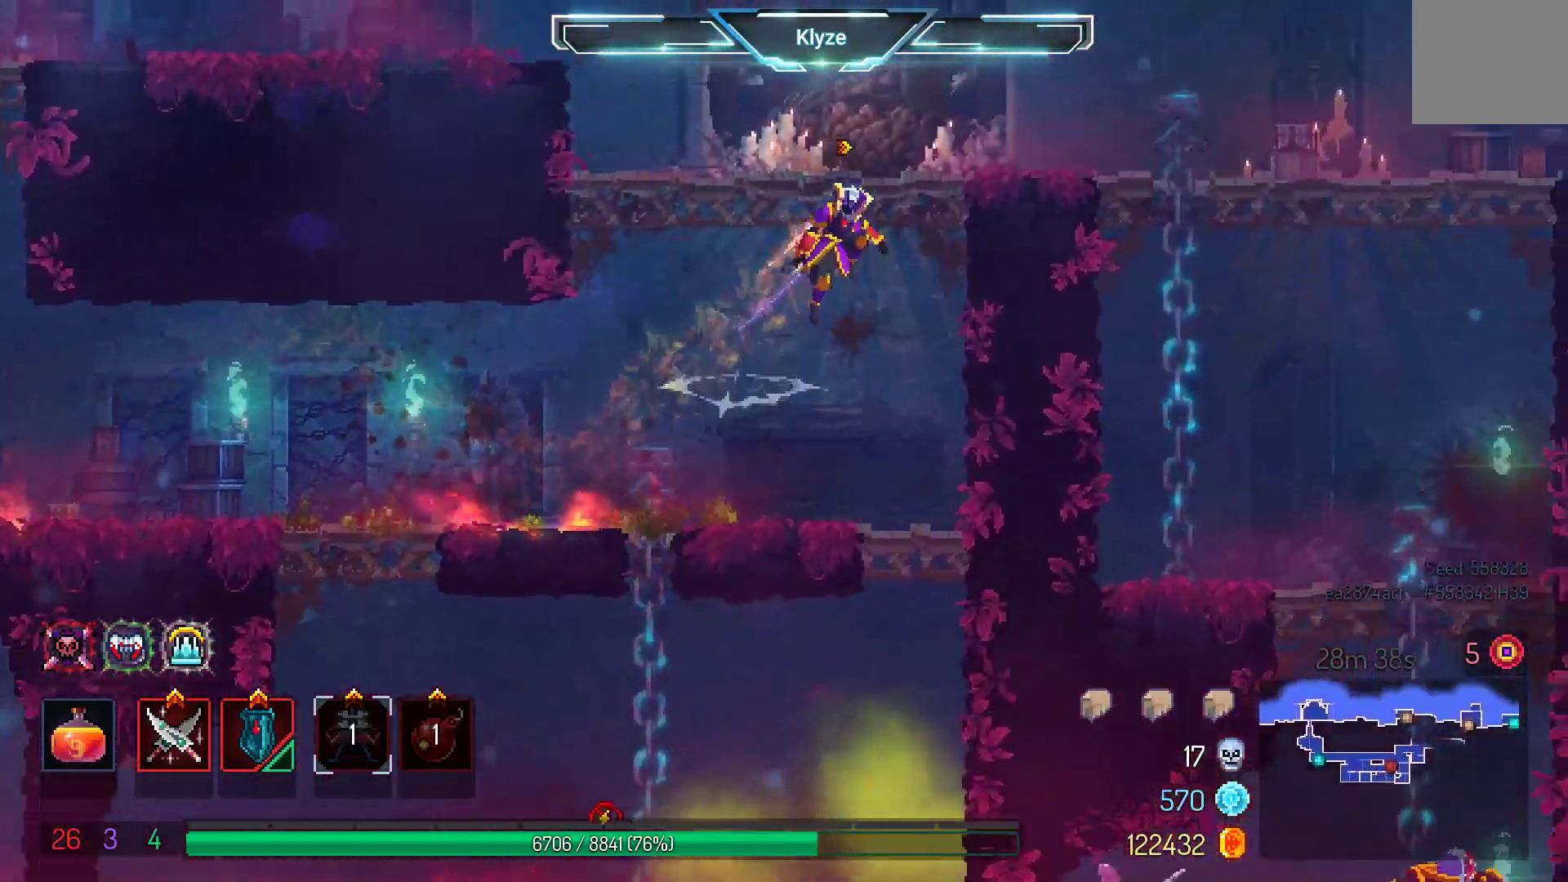
{"dt_ms": 500, "buttons": ["DPAD_DOWN", "DPAD_RIGHT"], "left_stick": "center", "right_stick": "center", "events": [[67, "A", "up"], [500, "DPAD_DOWN", "down"]]}
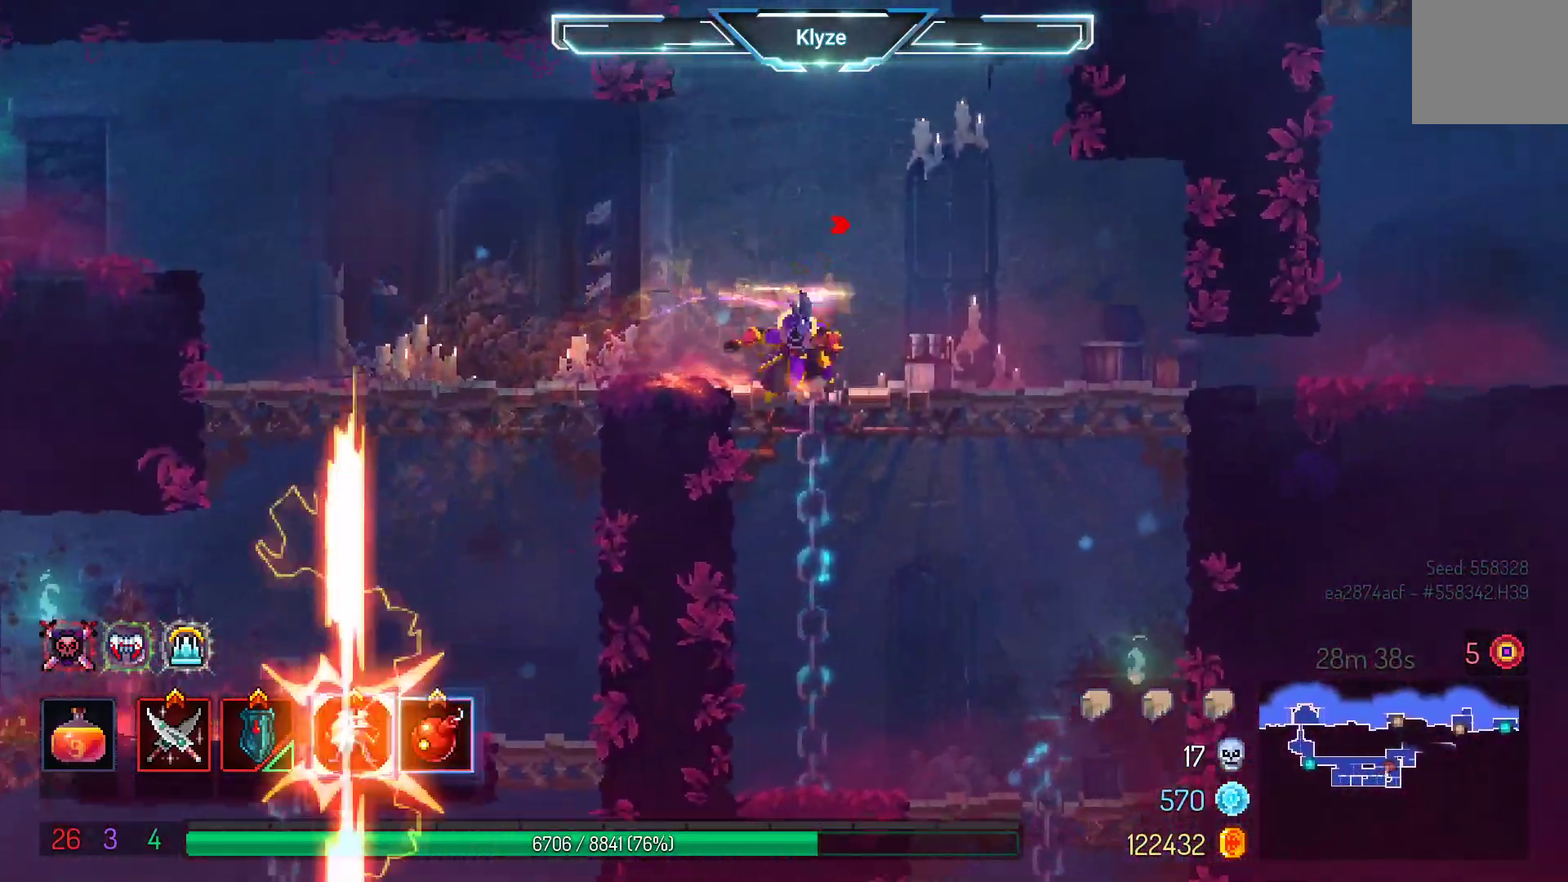
{"dt_ms": 500, "buttons": ["DPAD_DOWN", "DPAD_RIGHT"], "left_stick": "center", "right_stick": "center", "events": [[50, "DPAD_RIGHT", "up"], [250, "DPAD_RIGHT", "down"], [300, "B", "down"], [317, "DPAD_DOWN", "up"], [433, "B", "up"], [483, "DPAD_DOWN", "down"]]}
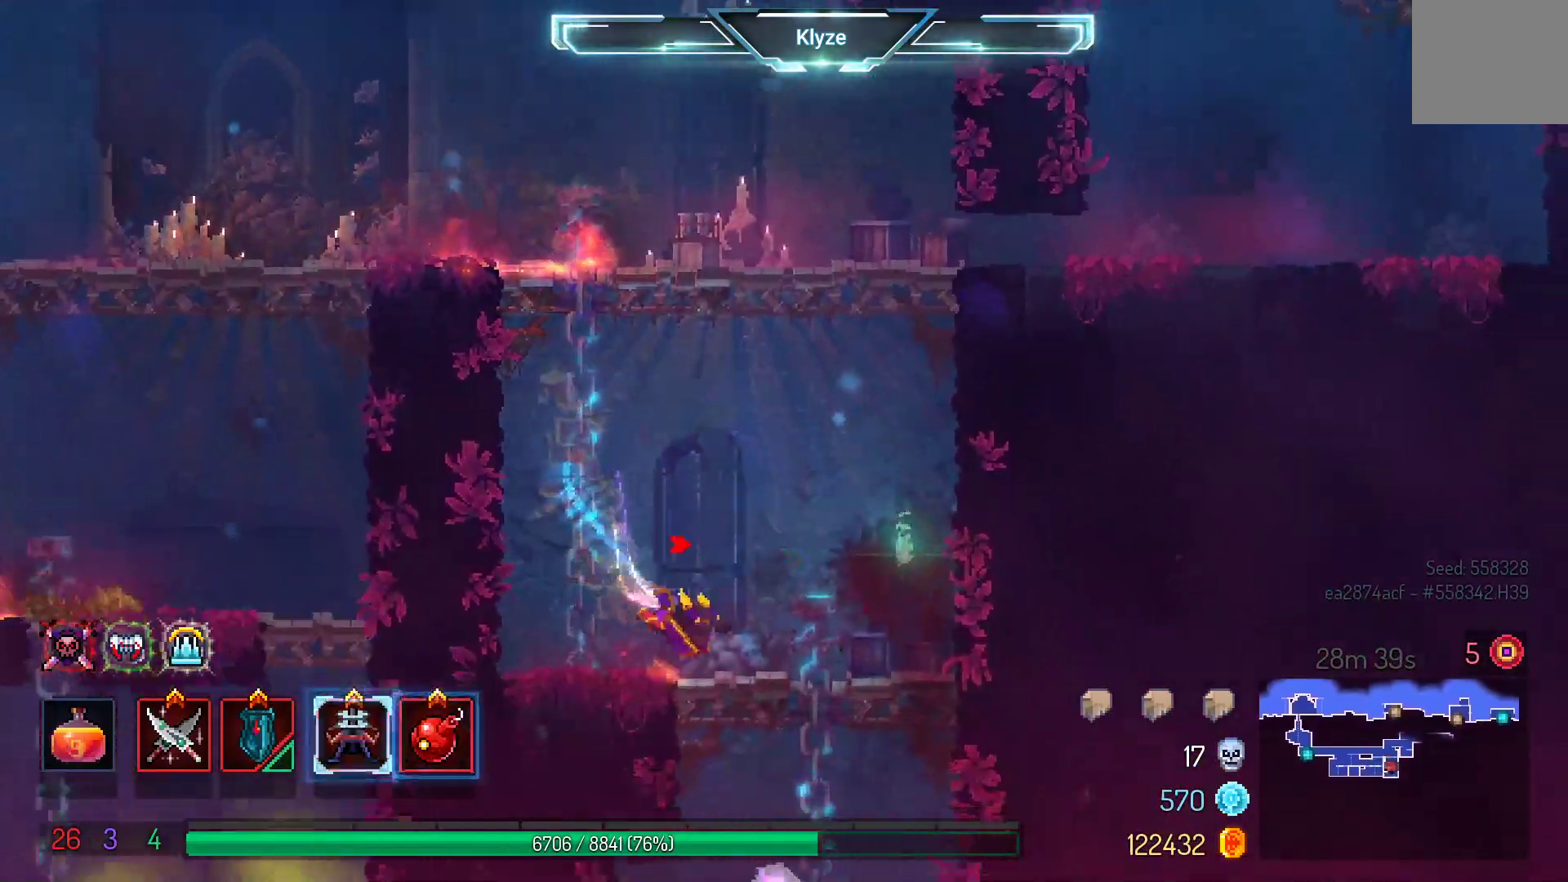
{"dt_ms": 500, "buttons": ["A", "DPAD_DOWN"], "left_stick": "center", "right_stick": "center", "events": [[33, "DPAD_RIGHT", "up"], [200, "A", "down"], [350, "A", "up"], [417, "A", "down"]]}
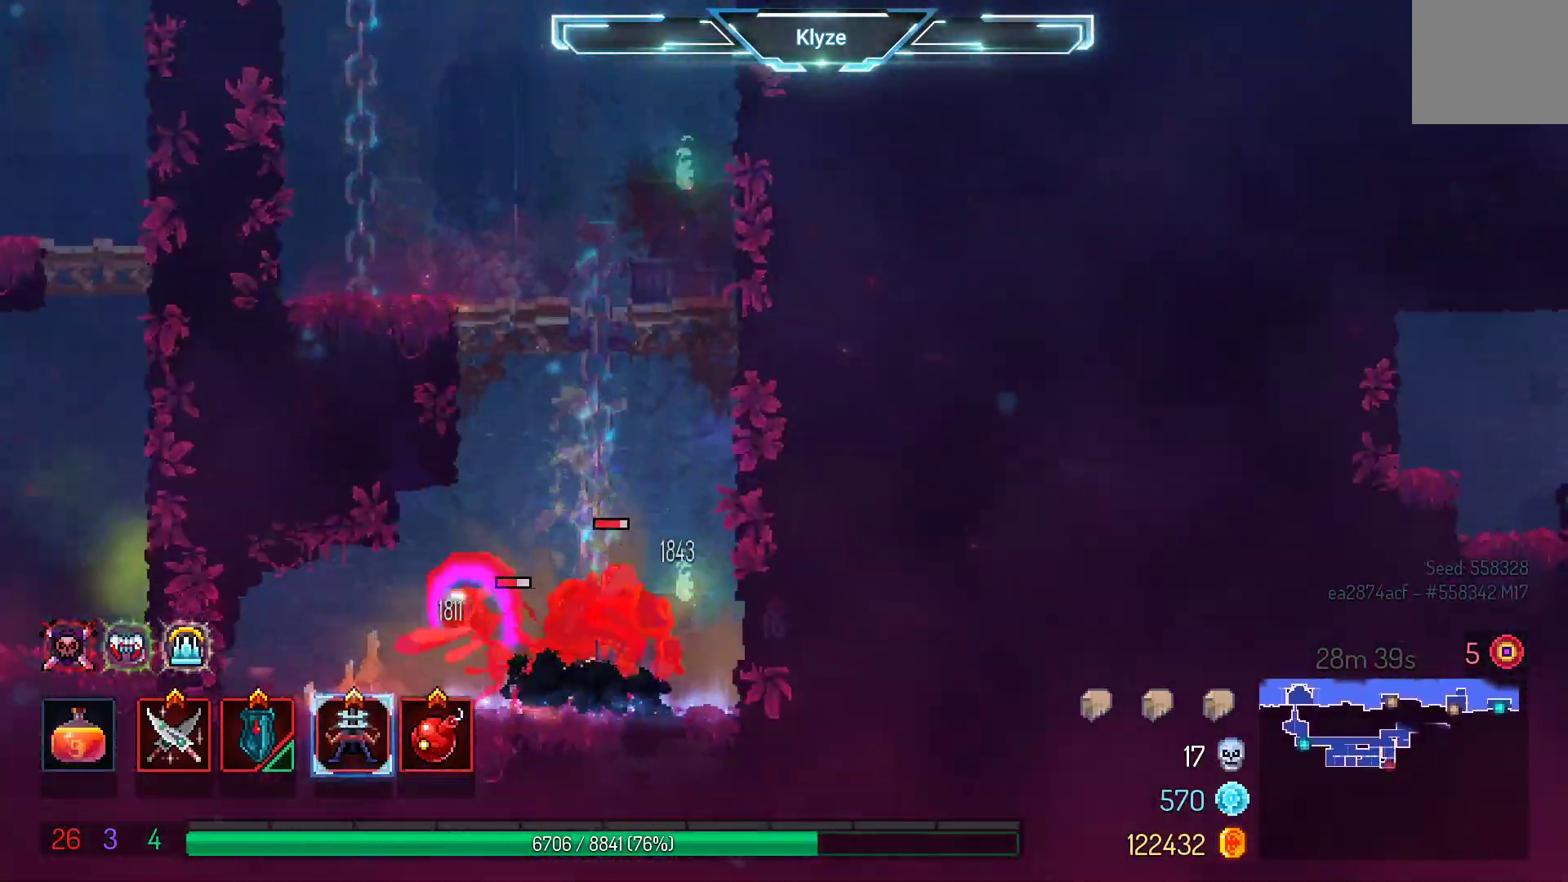
{"dt_ms": 500, "buttons": [], "left_stick": "center", "right_stick": "center", "events": [[100, "DPAD_DOWN", "up"], [133, "A", "up"], [300, "DPAD_LEFT", "down"], [300, "X", "down"], [383, "X", "up"], [433, "DPAD_LEFT", "up"]]}
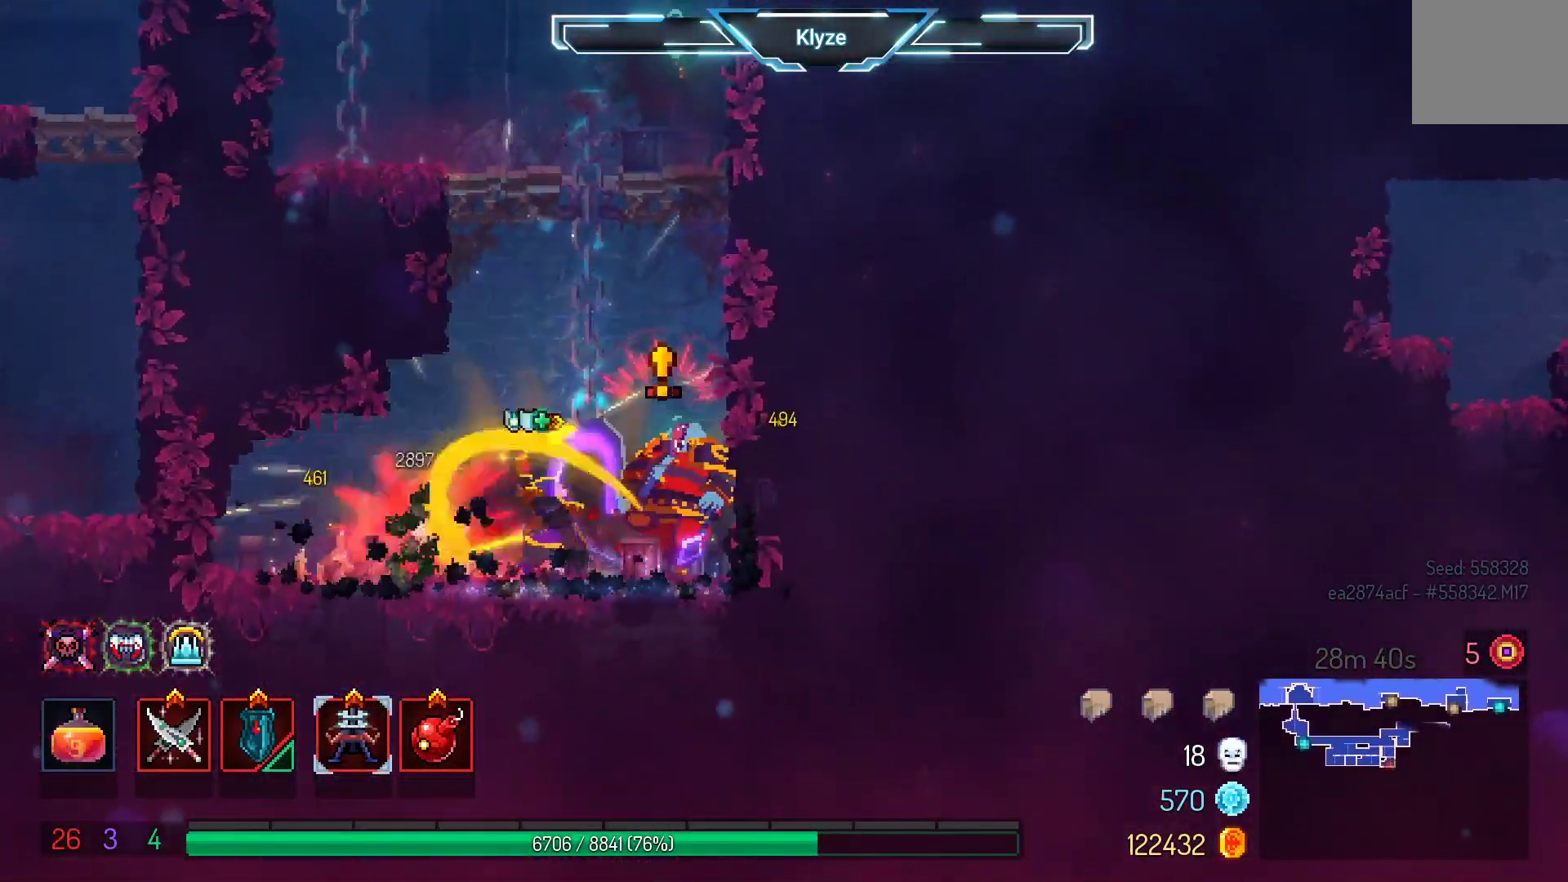
{"dt_ms": 500, "buttons": ["B", "DPAD_RIGHT"], "left_stick": "center", "right_stick": "center", "events": [[183, "DPAD_RIGHT", "down"], [217, "B", "down"], [350, "B", "up"], [450, "B", "down"]]}
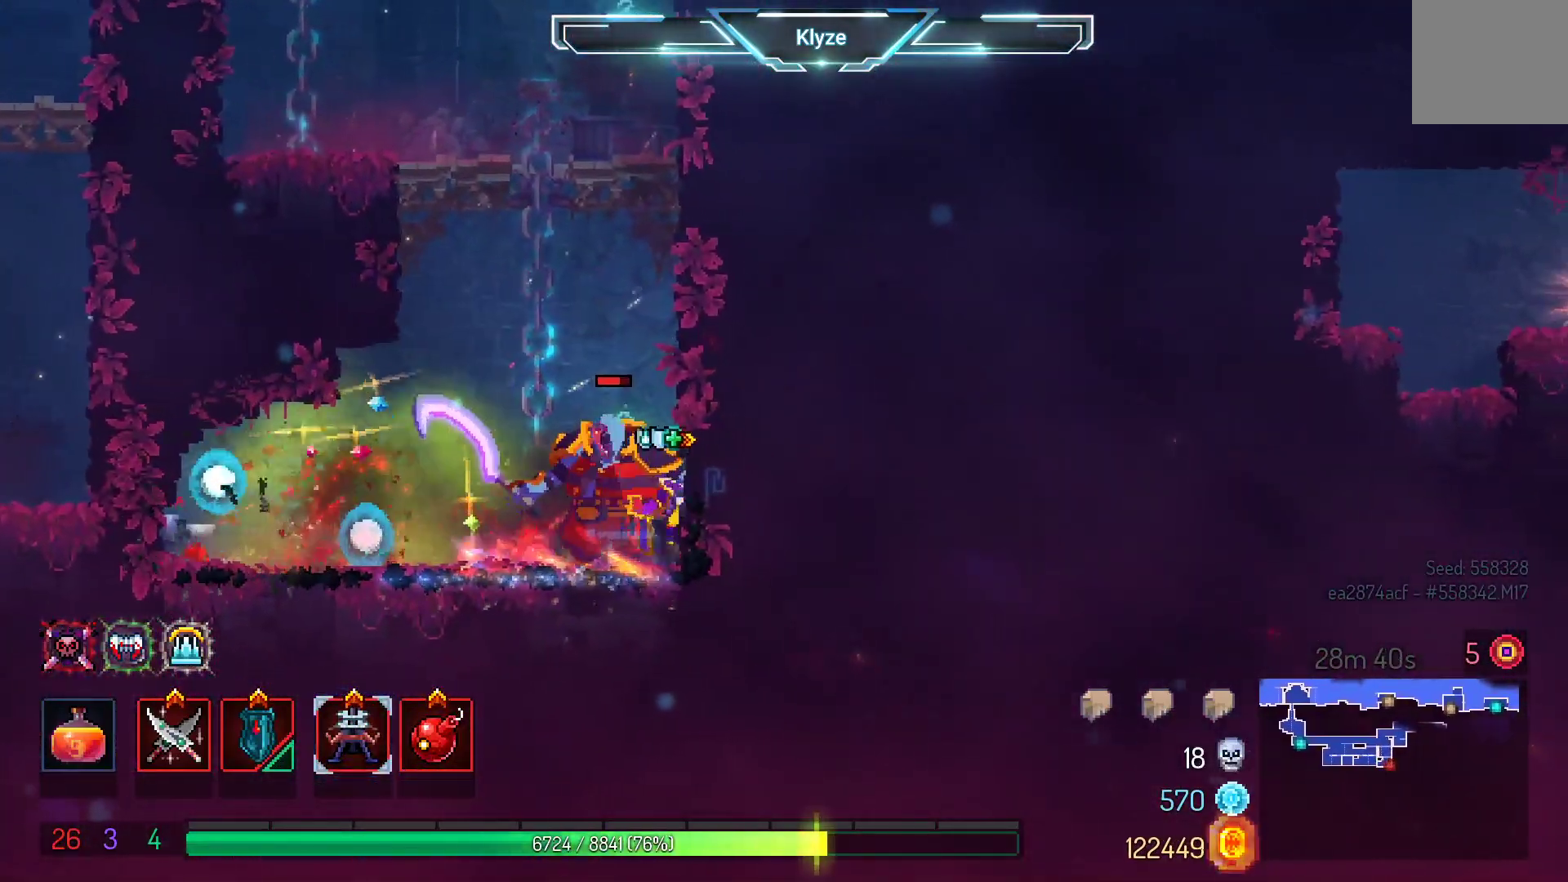
{"dt_ms": 500, "buttons": ["DPAD_RIGHT"], "left_stick": "center", "right_stick": "center", "events": [[33, "B", "up"], [167, "A", "down"], [300, "DPAD_UP", "down"], [333, "A", "up"], [367, "DPAD_UP", "up"]]}
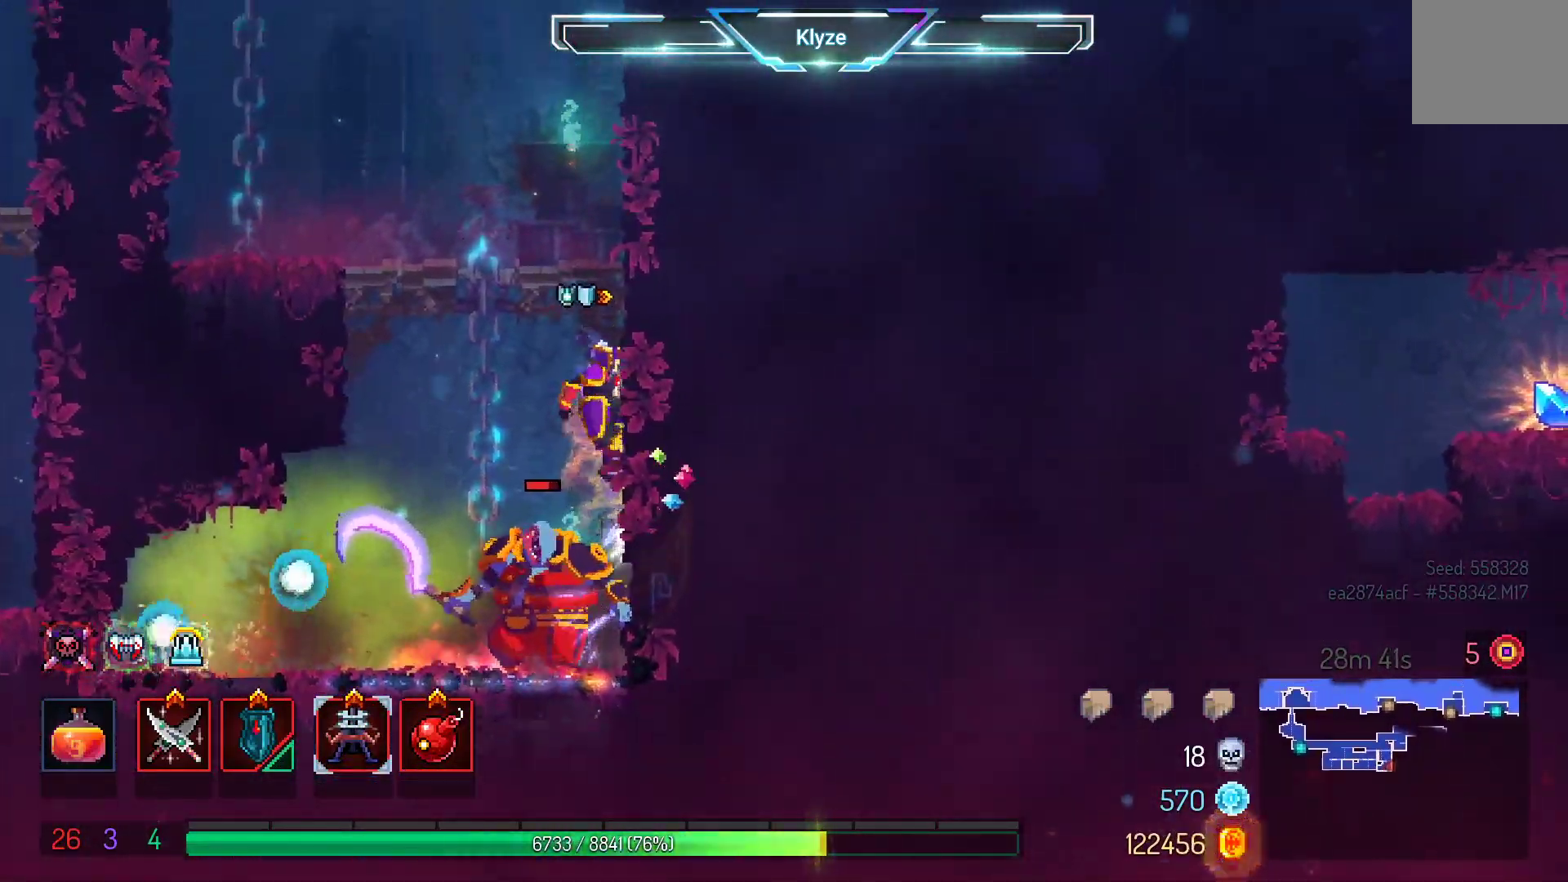
{"dt_ms": 500, "buttons": ["DPAD_LEFT"], "left_stick": "center", "right_stick": "center", "events": [[117, "DPAD_RIGHT", "up"], [117, "DPAD_UP", "down"], [150, "A", "down"], [150, "DPAD_UP", "up"], [217, "DPAD_LEFT", "down"], [333, "A", "up"]]}
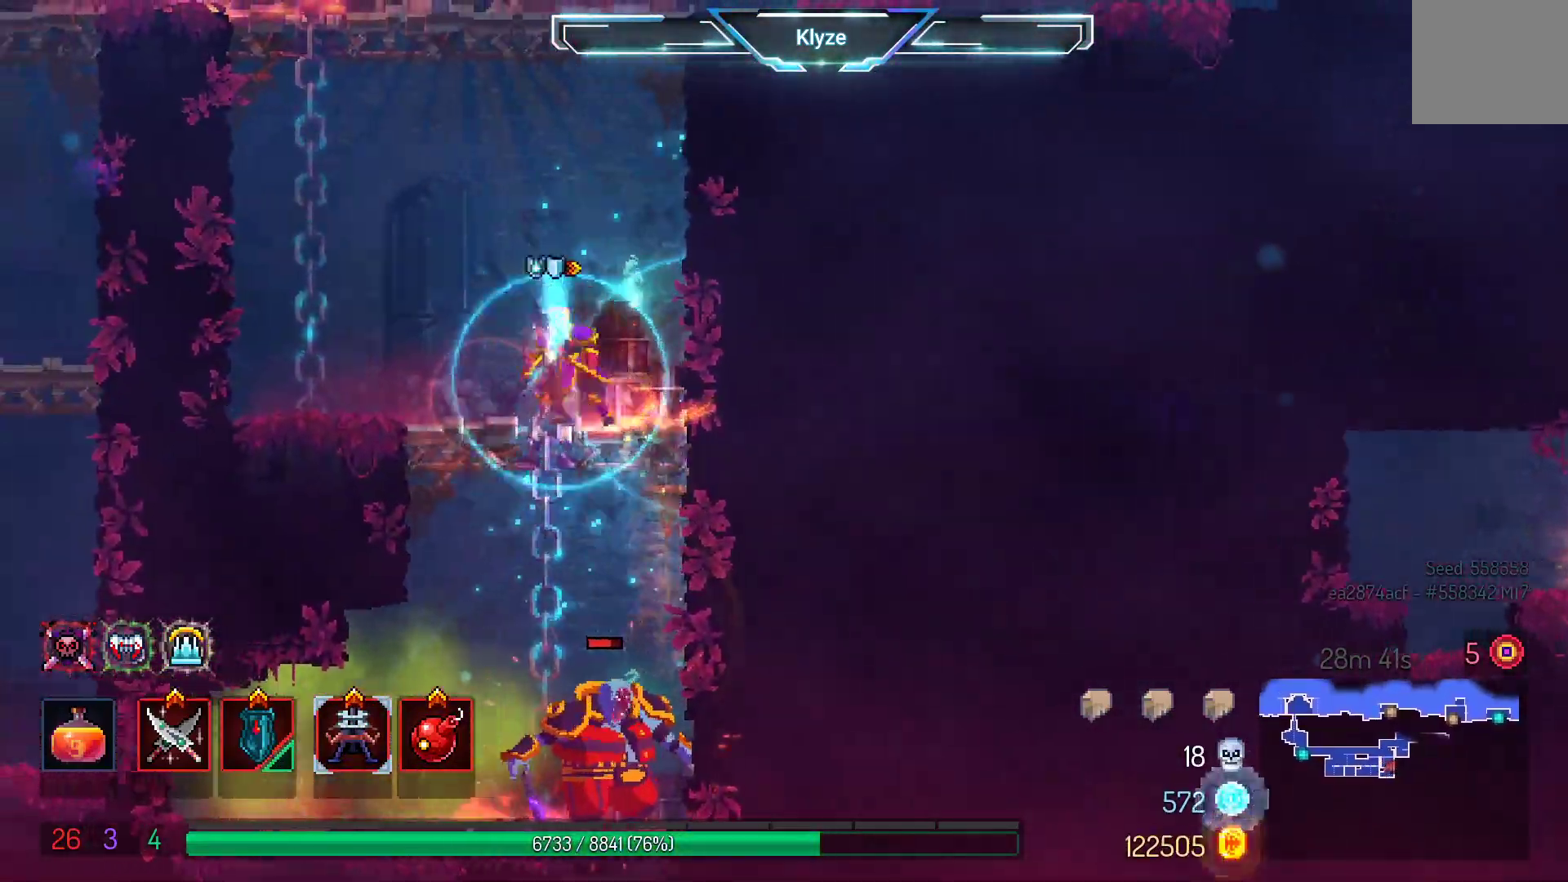
{"dt_ms": 500, "buttons": [], "left_stick": "center", "right_stick": "center", "events": [[150, "DPAD_LEFT", "up"], [217, "DPAD_RIGHT", "down"], [317, "R2", "down"], [350, "DPAD_RIGHT", "up"], [467, "R2", "up"]]}
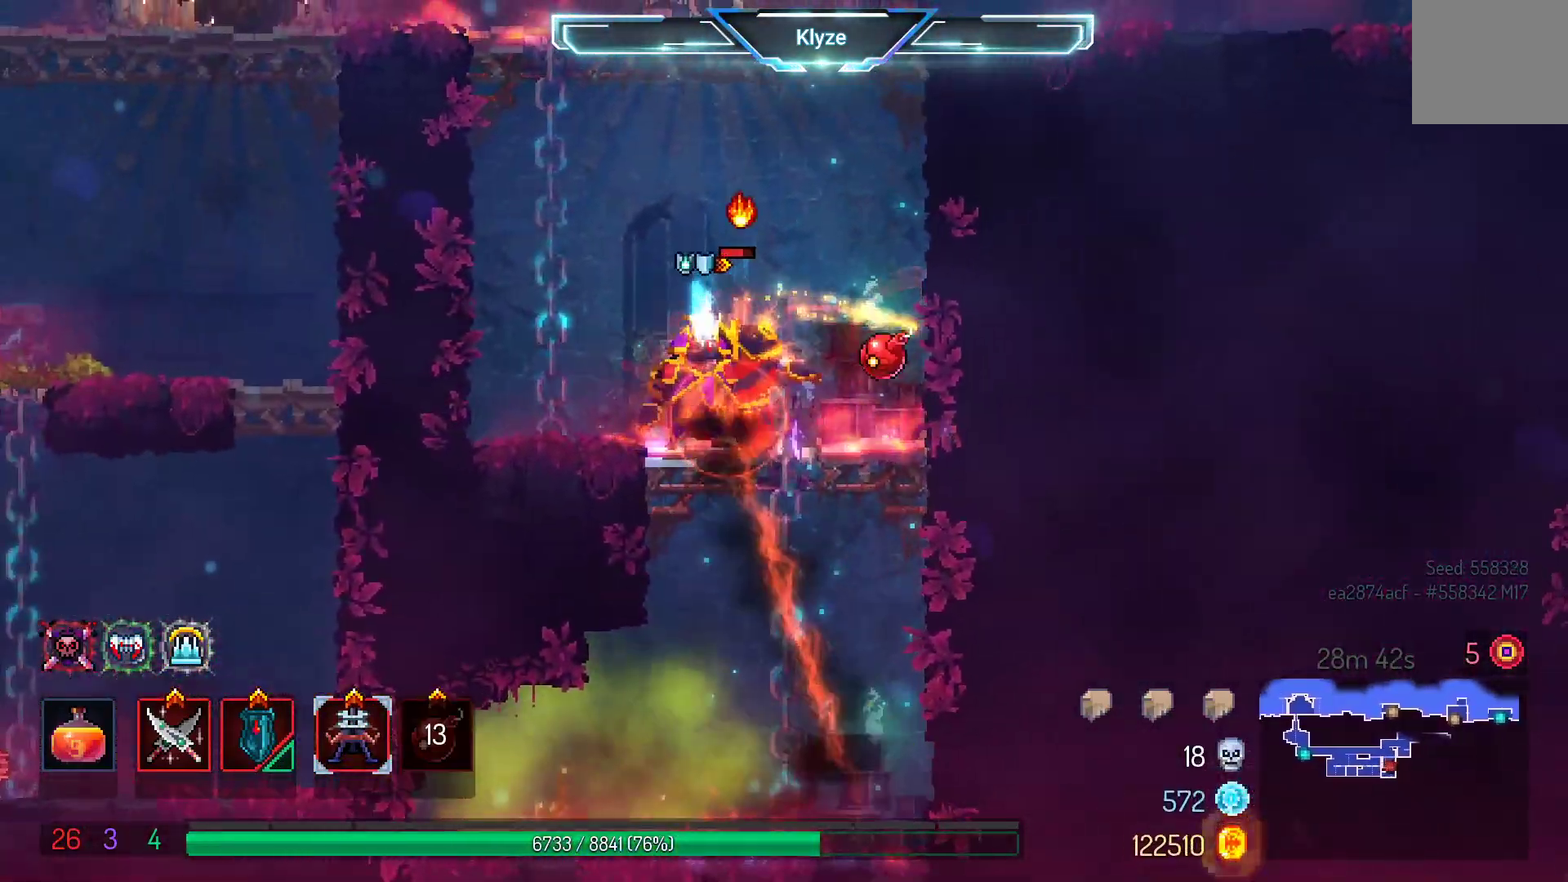
{"dt_ms": 500, "buttons": [], "left_stick": "center", "right_stick": "center", "events": [[317, "X", "down"], [450, "X", "up"]]}
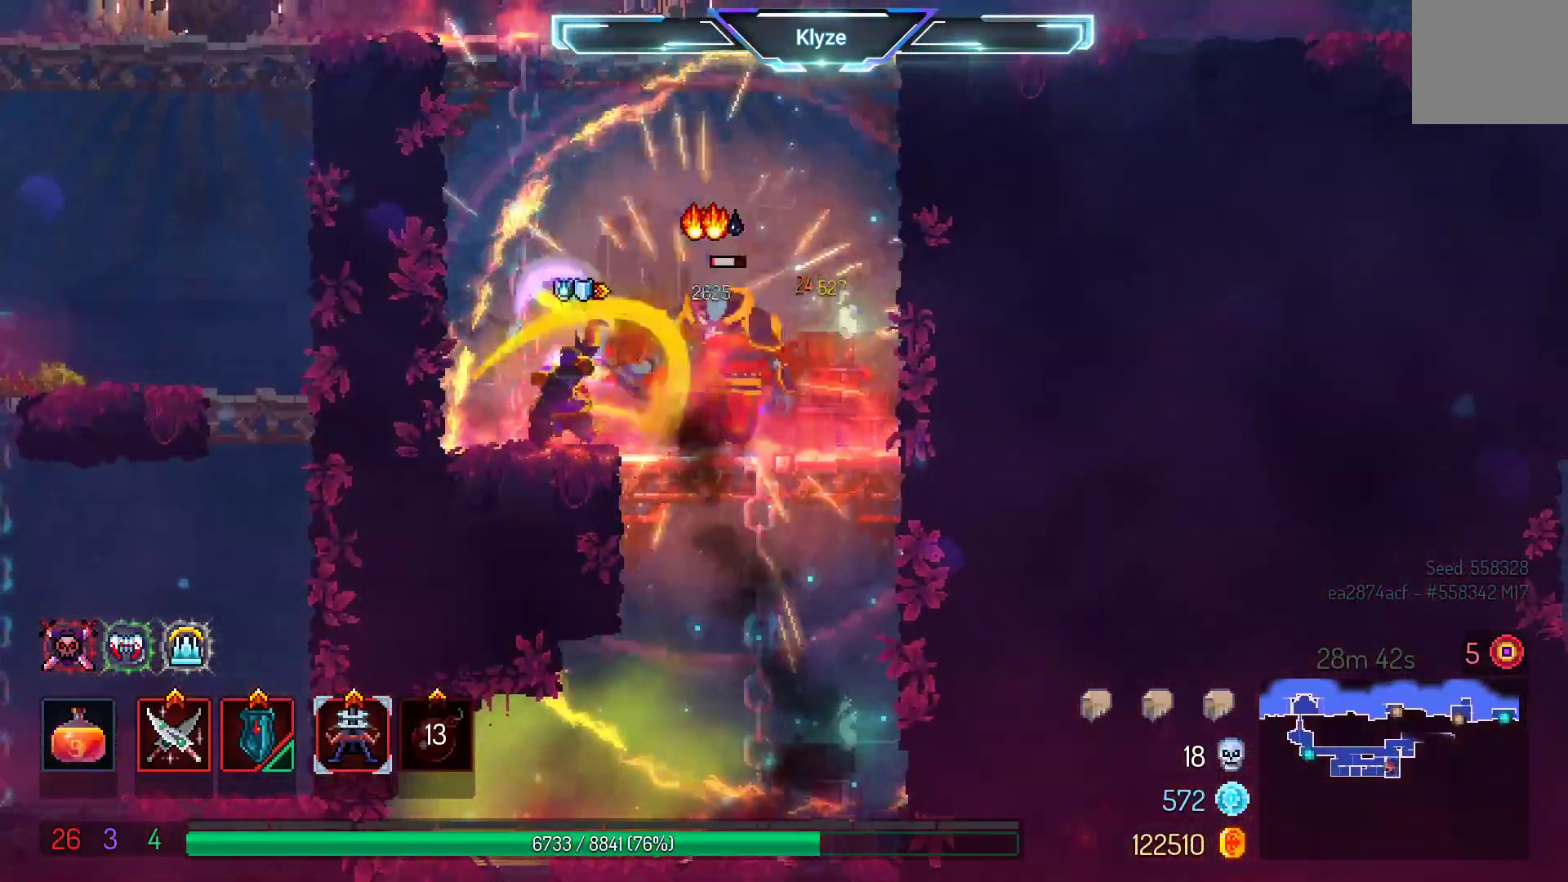
{"dt_ms": 500, "buttons": ["DPAD_RIGHT"], "left_stick": "center", "right_stick": "center", "events": [[200, "DPAD_RIGHT", "down"], [250, "B", "down"], [417, "B", "up"]]}
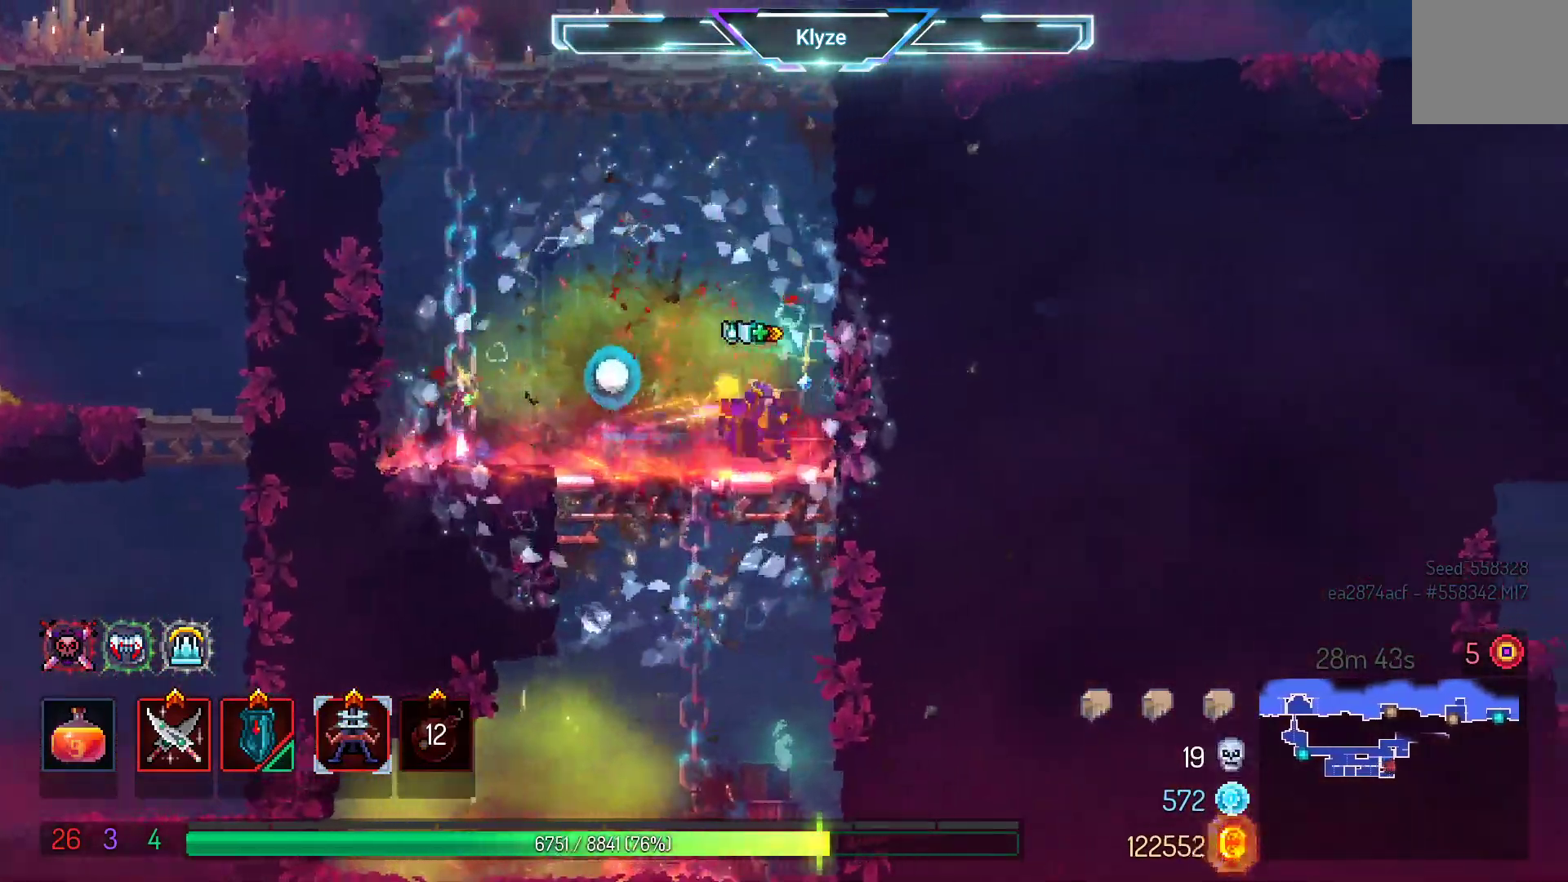
{"dt_ms": 500, "buttons": ["A", "DPAD_DOWN"], "left_stick": "center", "right_stick": "center", "events": [[17, "DPAD_RIGHT", "up"], [67, "DPAD_DOWN", "down"], [100, "A", "down"], [233, "A", "up"], [300, "A", "down"]]}
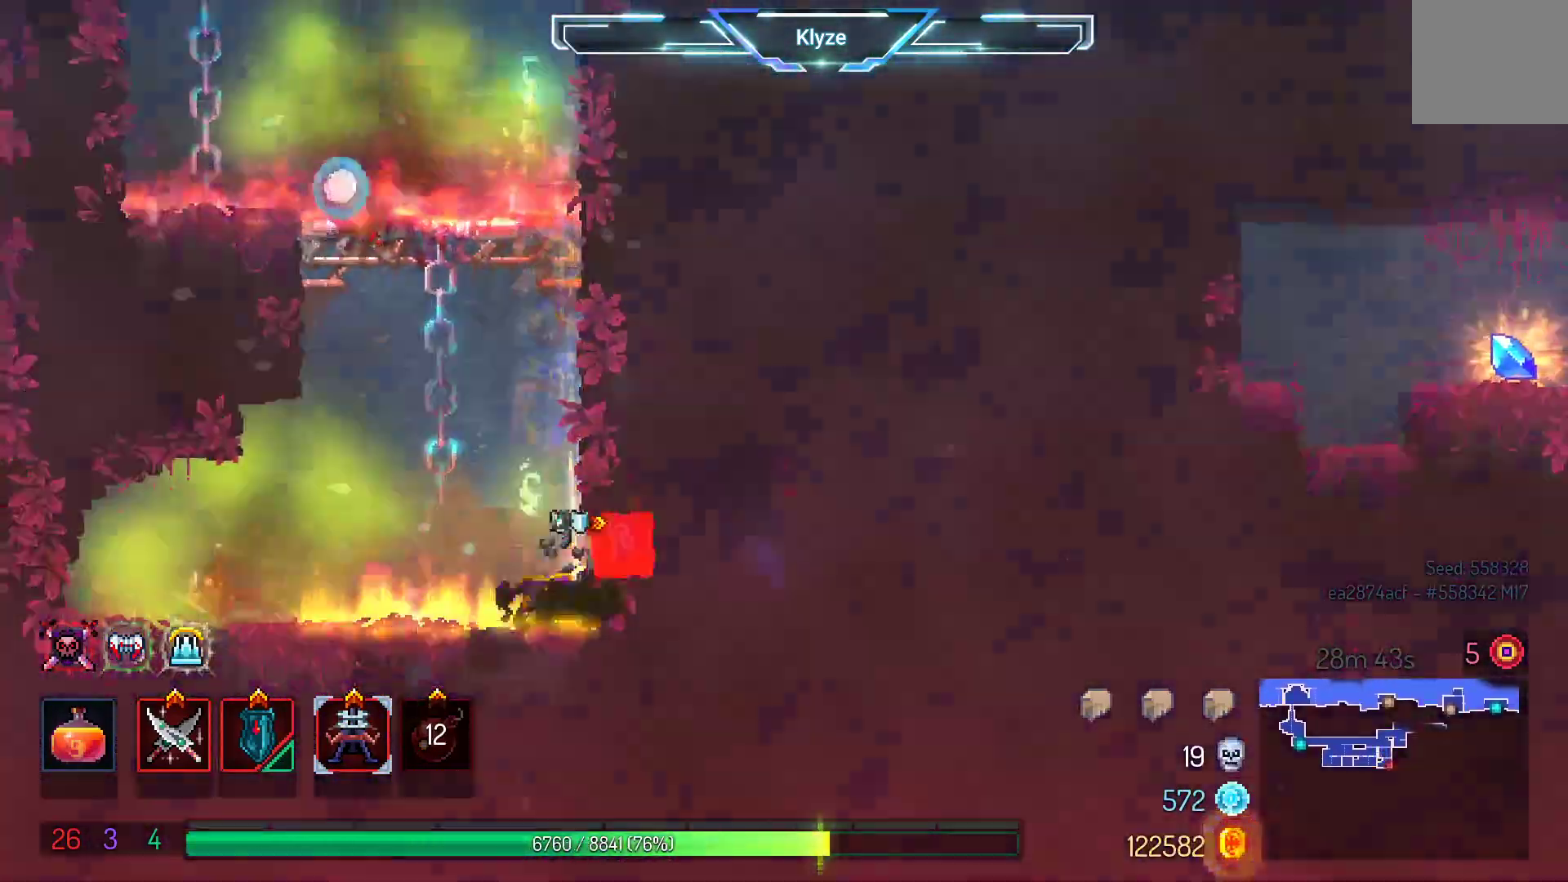
{"dt_ms": 500, "buttons": ["R1"], "left_stick": "center", "right_stick": "center", "events": [[117, "A", "up"], [117, "DPAD_DOWN", "up"], [450, "R1", "down"]]}
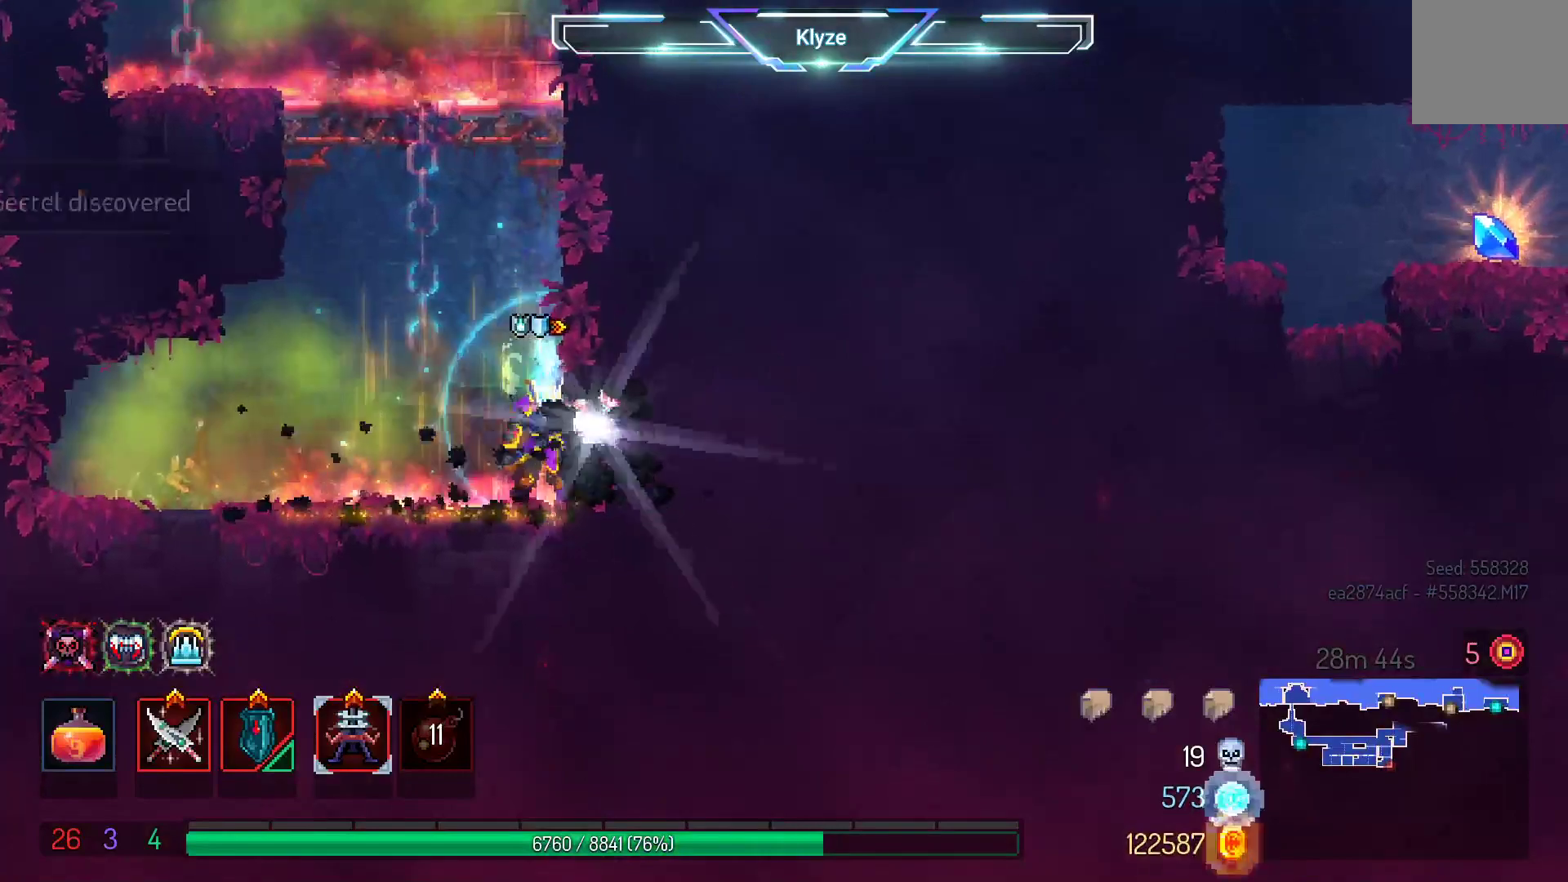
{"dt_ms": 500, "buttons": [], "left_stick": "center", "right_stick": "center", "events": [[67, "R1", "up"]]}
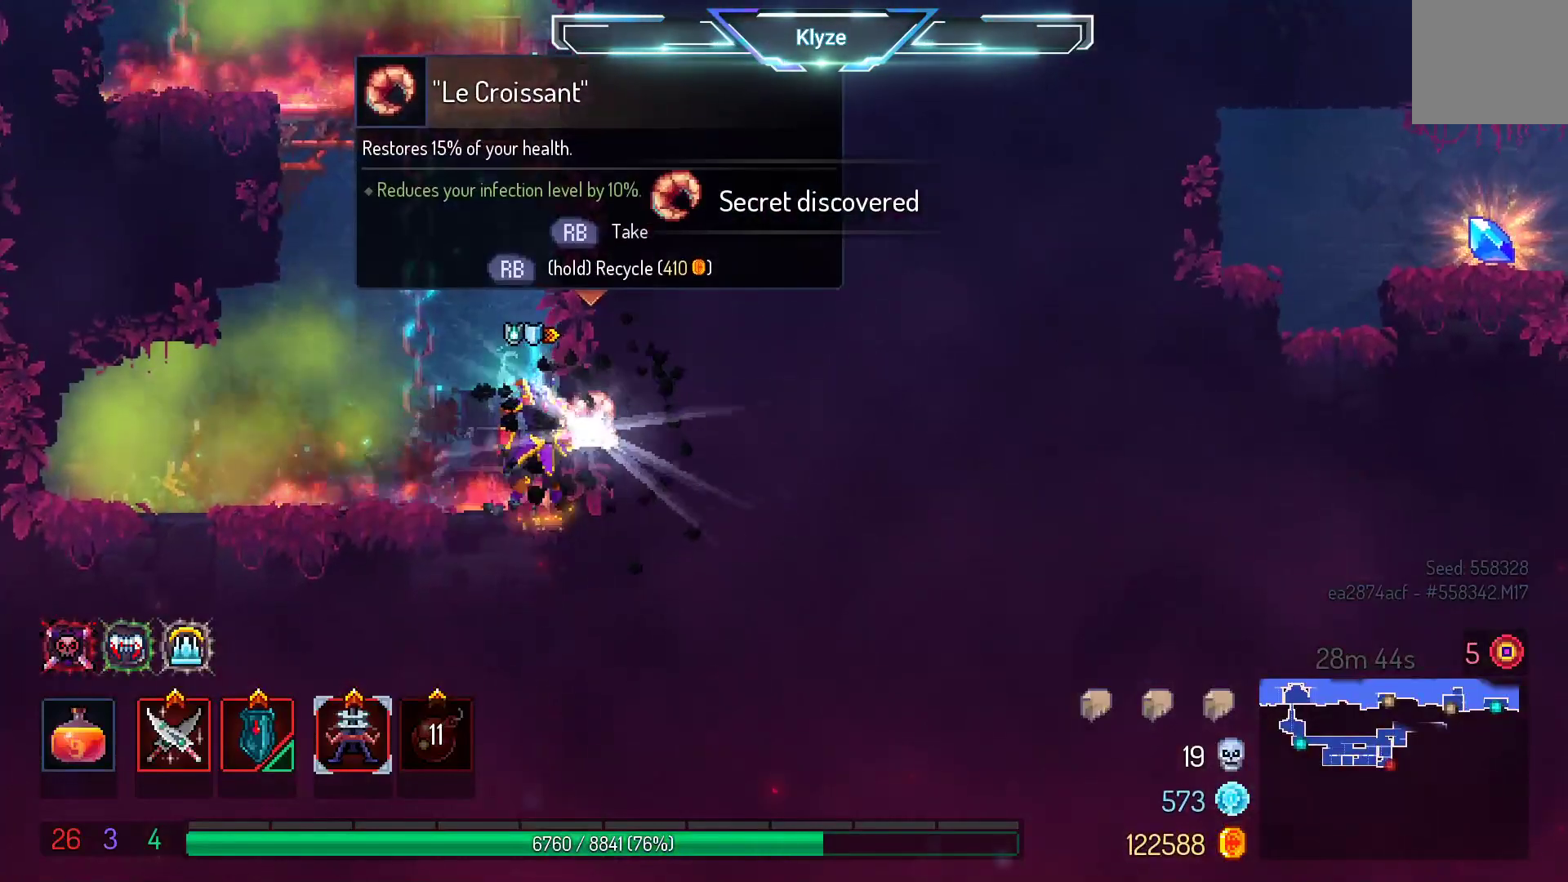
{"dt_ms": 500, "buttons": [], "left_stick": "center", "right_stick": "center", "events": []}